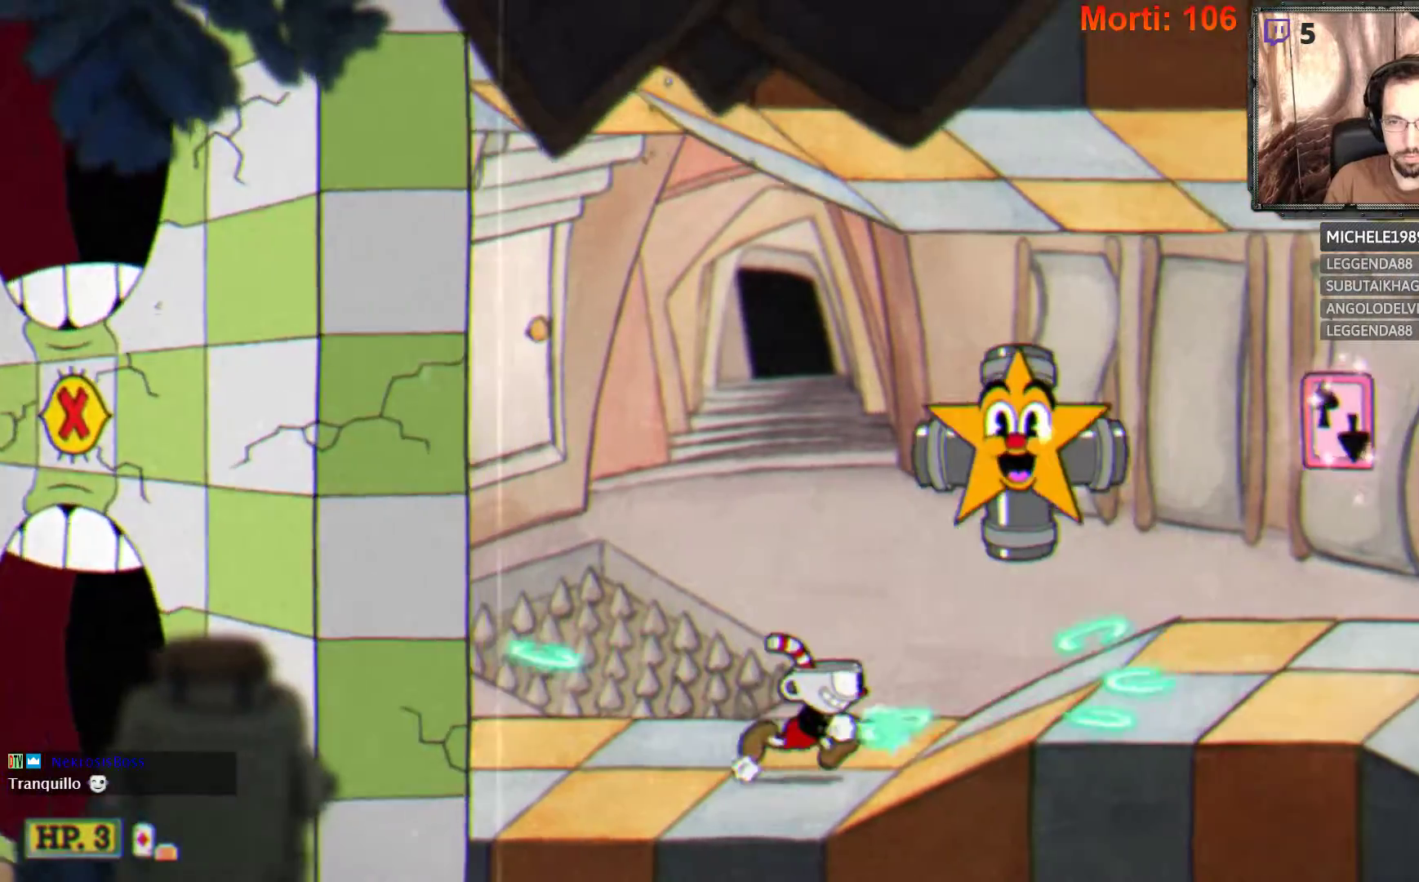
Gameplay with a controller (Xbox layout); each line is a JSON object with the inputs held at the frame after it. "events" lists button and stick changes between this image and that frame as [ms after this image, input, new state], when the widget could be followed in between. Not read: L3 R3.
{"buttons": ["L2"], "left_stick": "right", "right_stick": "center", "events": []}
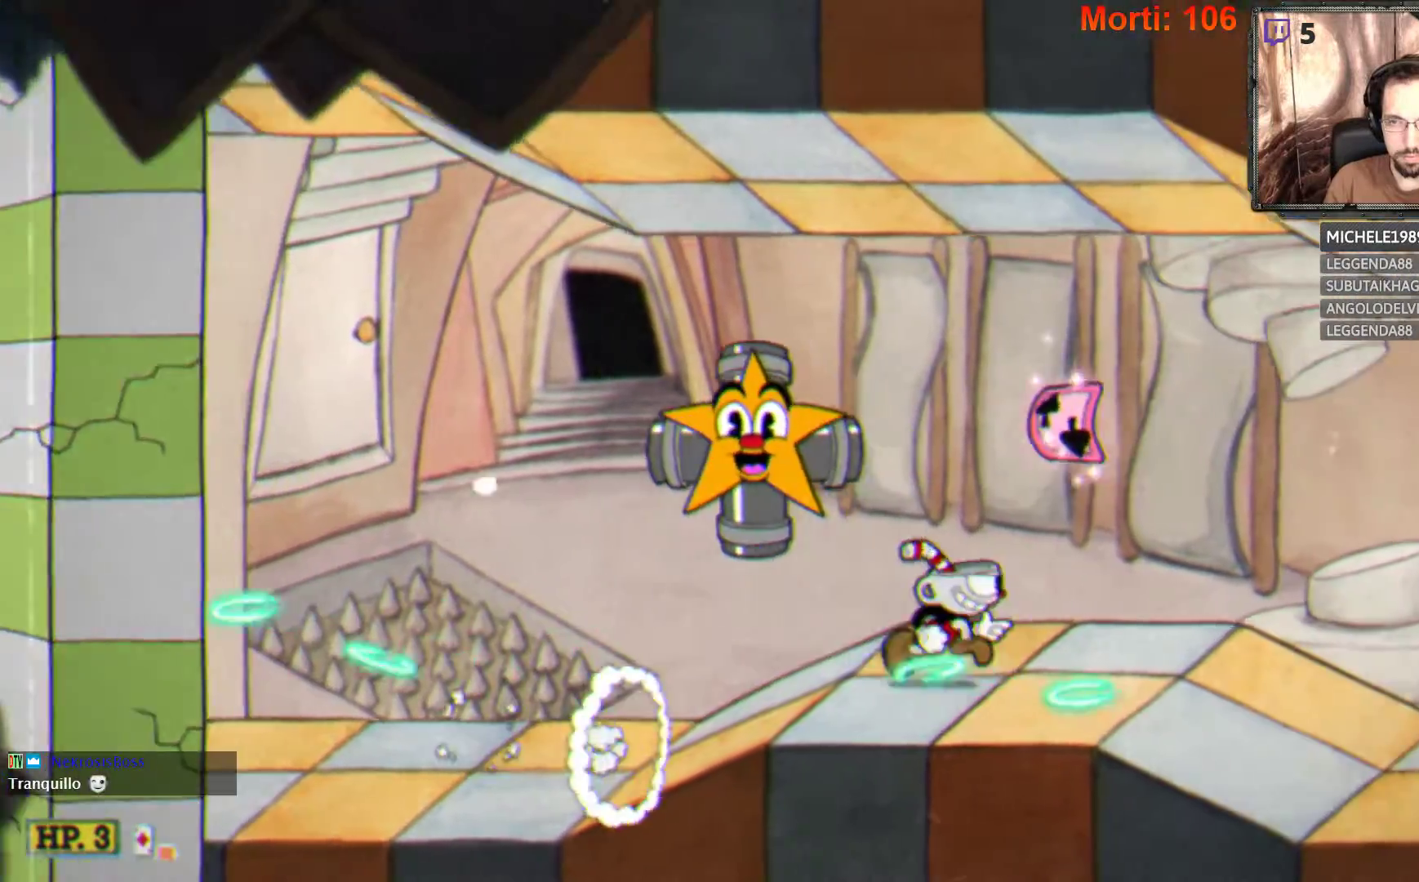
{"buttons": ["L2"], "left_stick": "right", "right_stick": "center", "events": []}
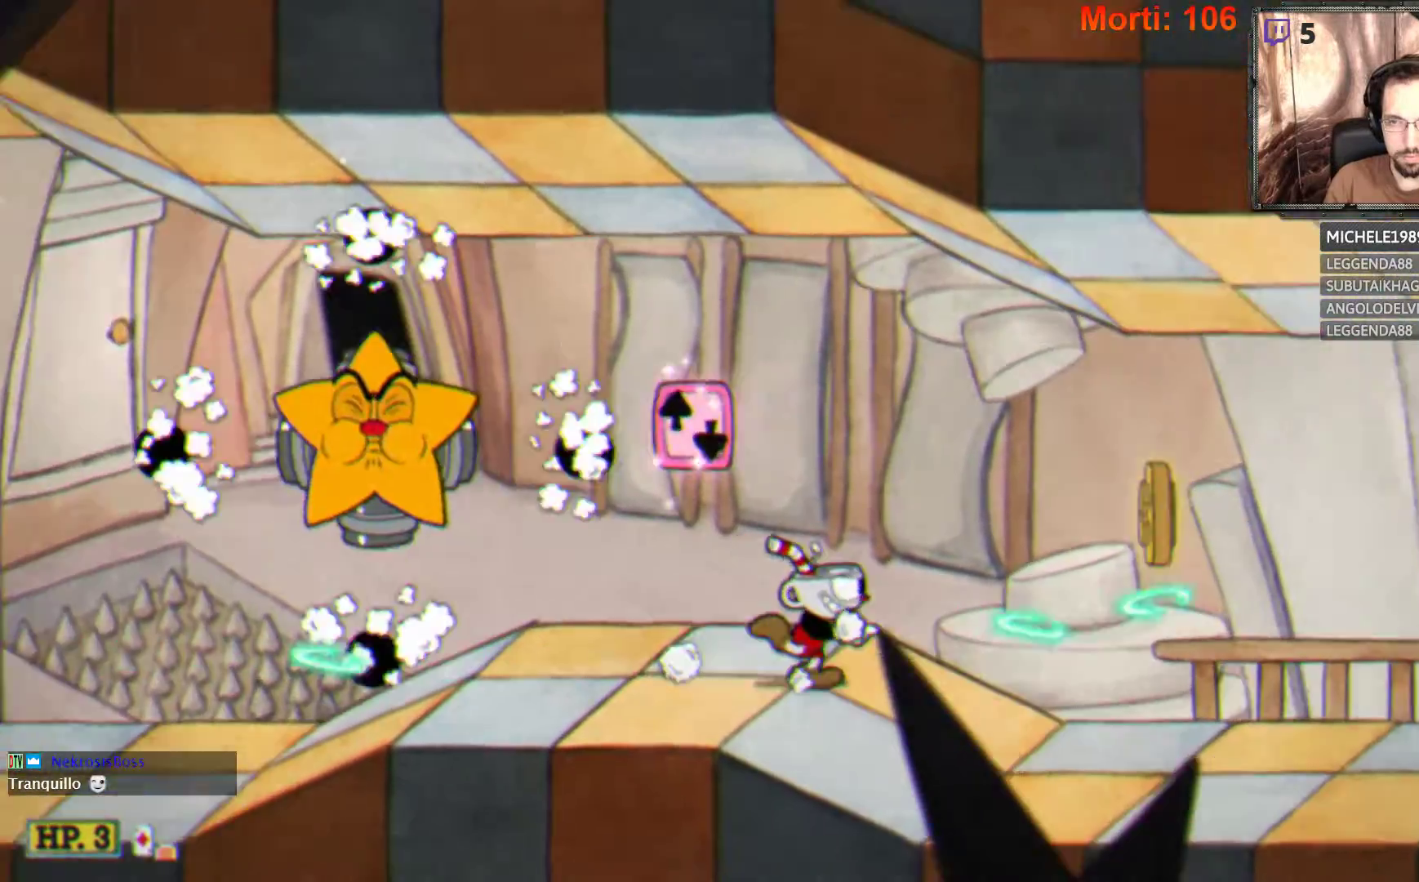
{"buttons": ["L2"], "left_stick": "right", "right_stick": "center", "events": []}
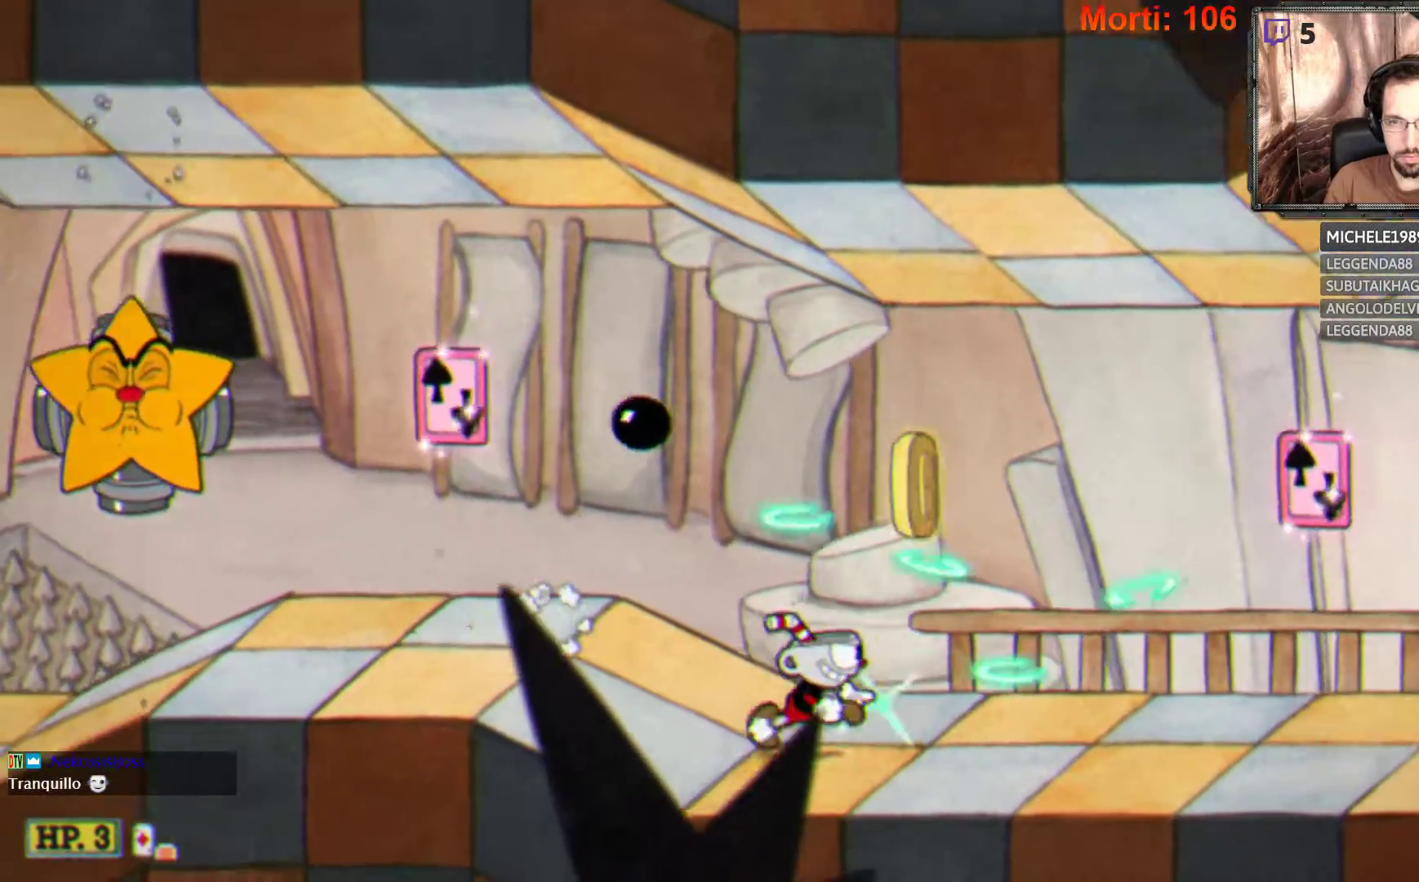
{"buttons": ["L2"], "left_stick": "center", "right_stick": "center", "events": [[167, "left_stick", "center"]]}
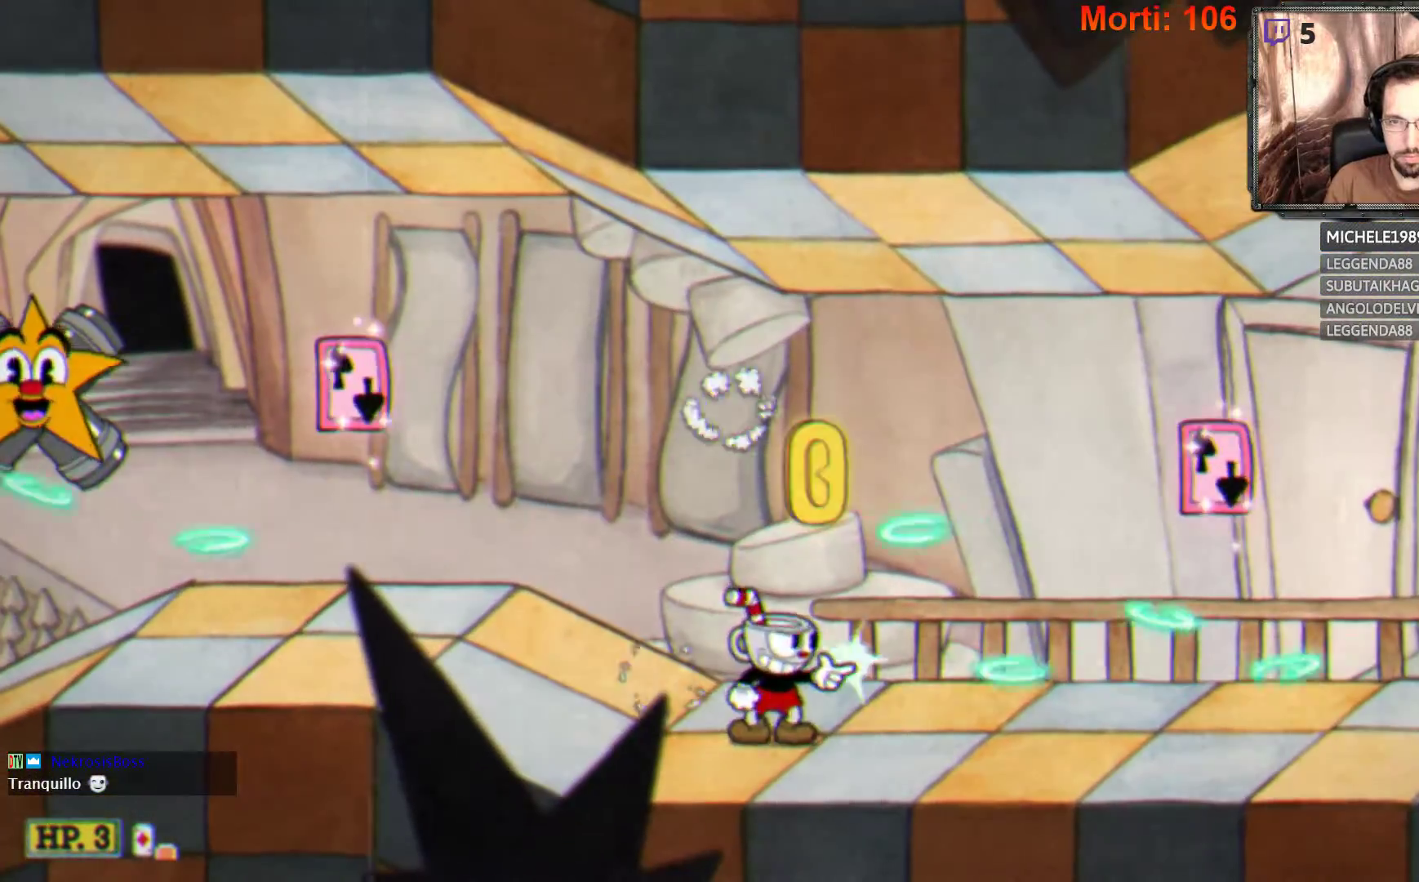
{"buttons": ["L2"], "left_stick": "right", "right_stick": "center", "events": [[267, "left_stick", "right"], [300, "A", "down"], [433, "A", "up"]]}
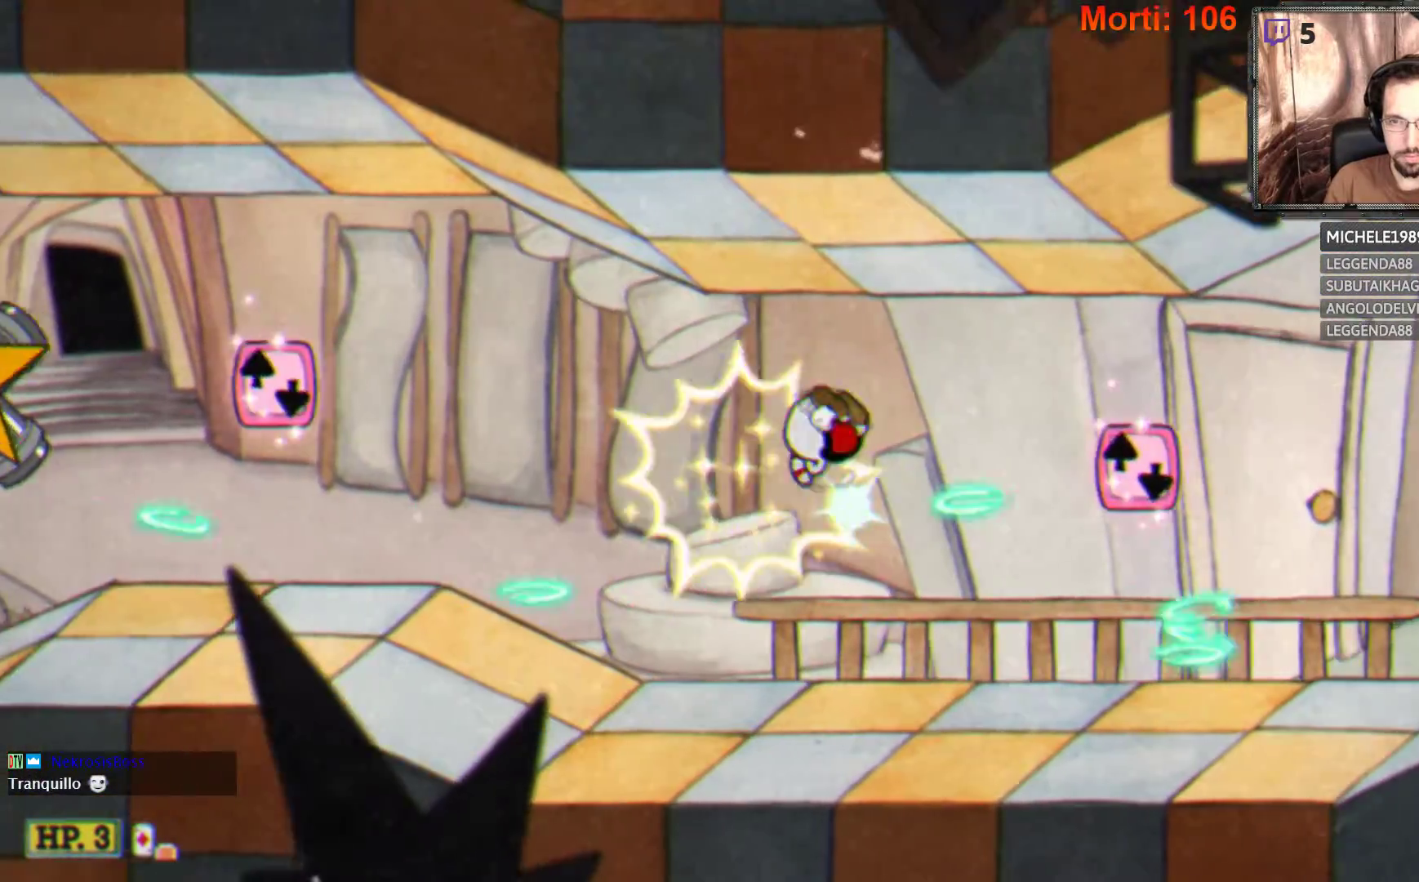
{"buttons": ["L2"], "left_stick": "right", "right_stick": "center", "events": []}
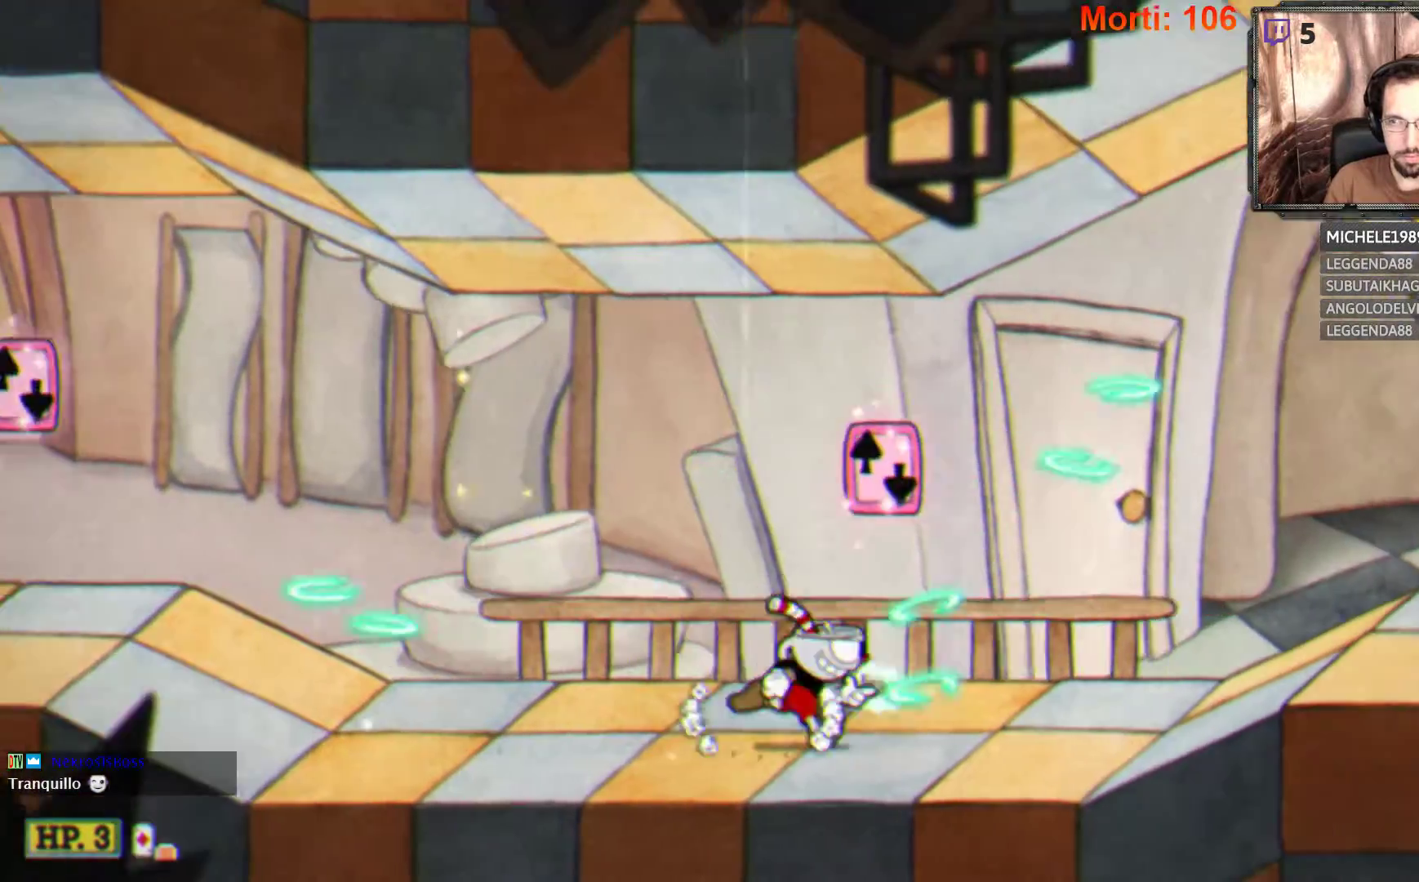
{"buttons": ["L2"], "left_stick": "right", "right_stick": "center", "events": []}
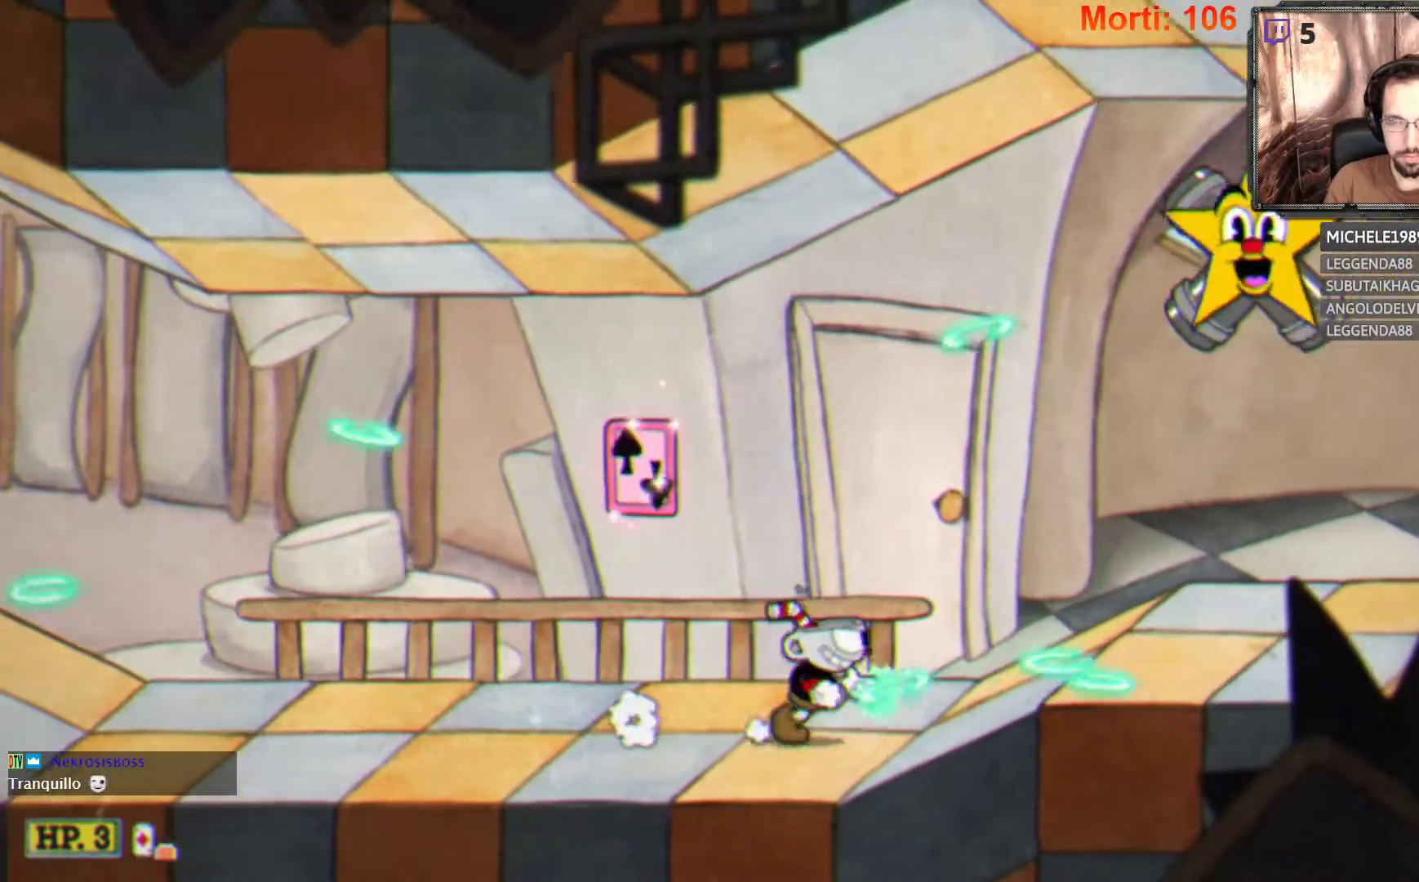
{"buttons": ["L2"], "left_stick": "right", "right_stick": "center", "events": [[100, "left_stick", "center"], [400, "left_stick", "right"]]}
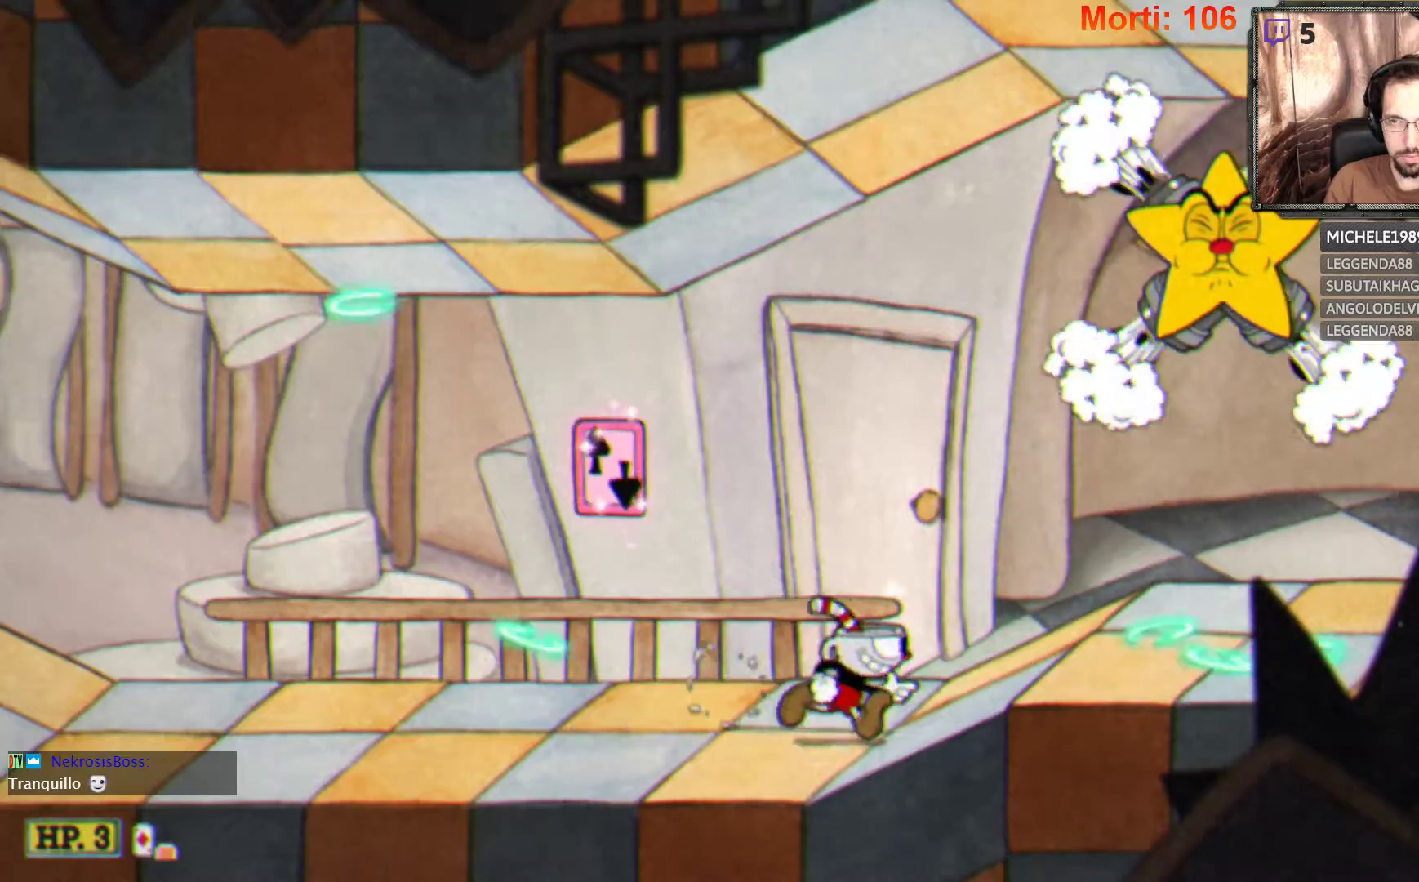
{"buttons": ["L2"], "left_stick": "left", "right_stick": "center", "events": [[133, "left_stick", "center"], [267, "left_stick", "left"]]}
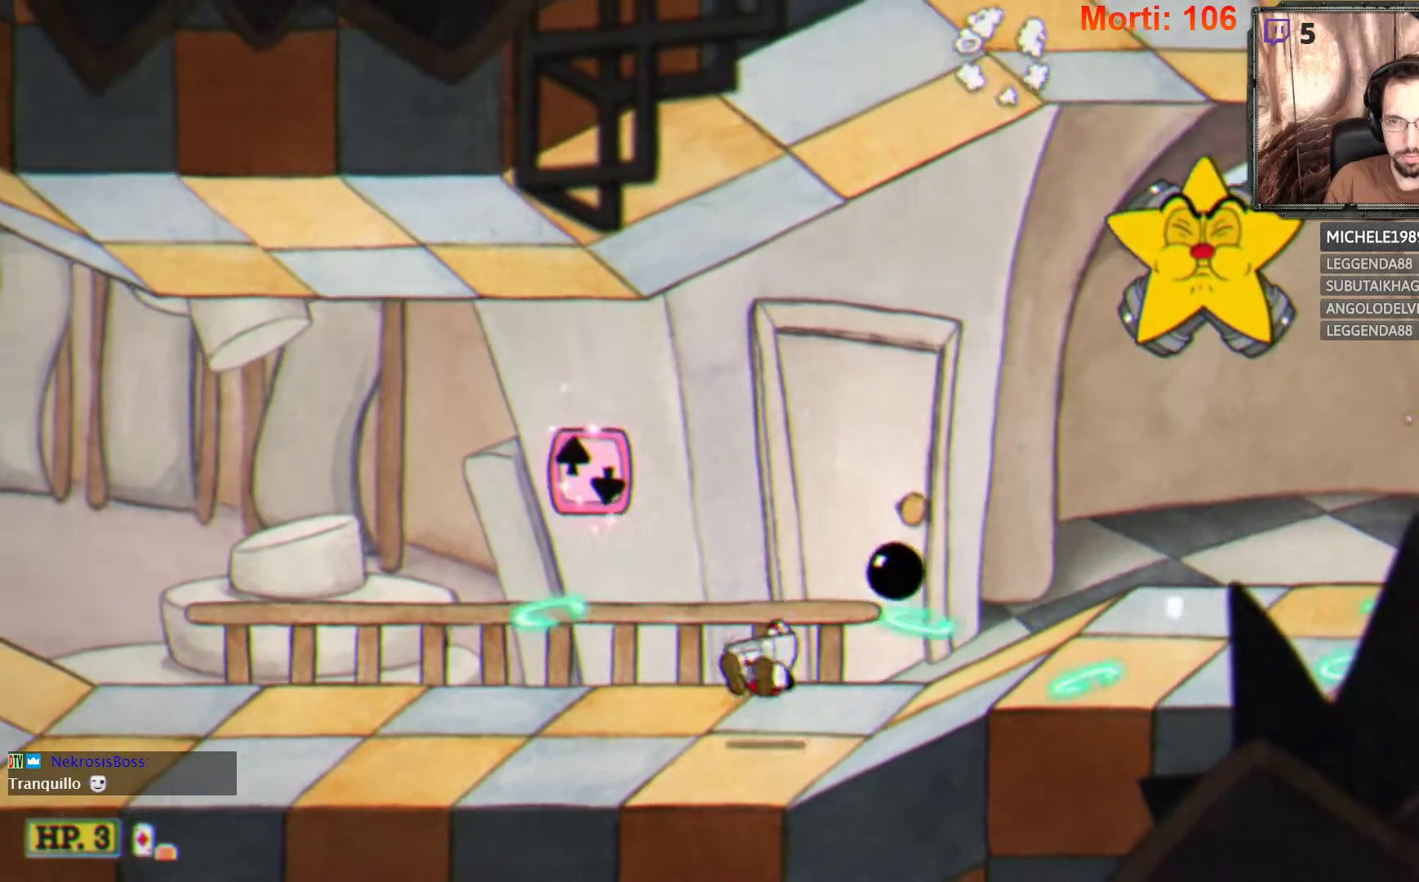
{"buttons": ["L2"], "left_stick": "right", "right_stick": "center", "events": [[33, "A", "down"], [133, "left_stick", "right"], [200, "A", "up"]]}
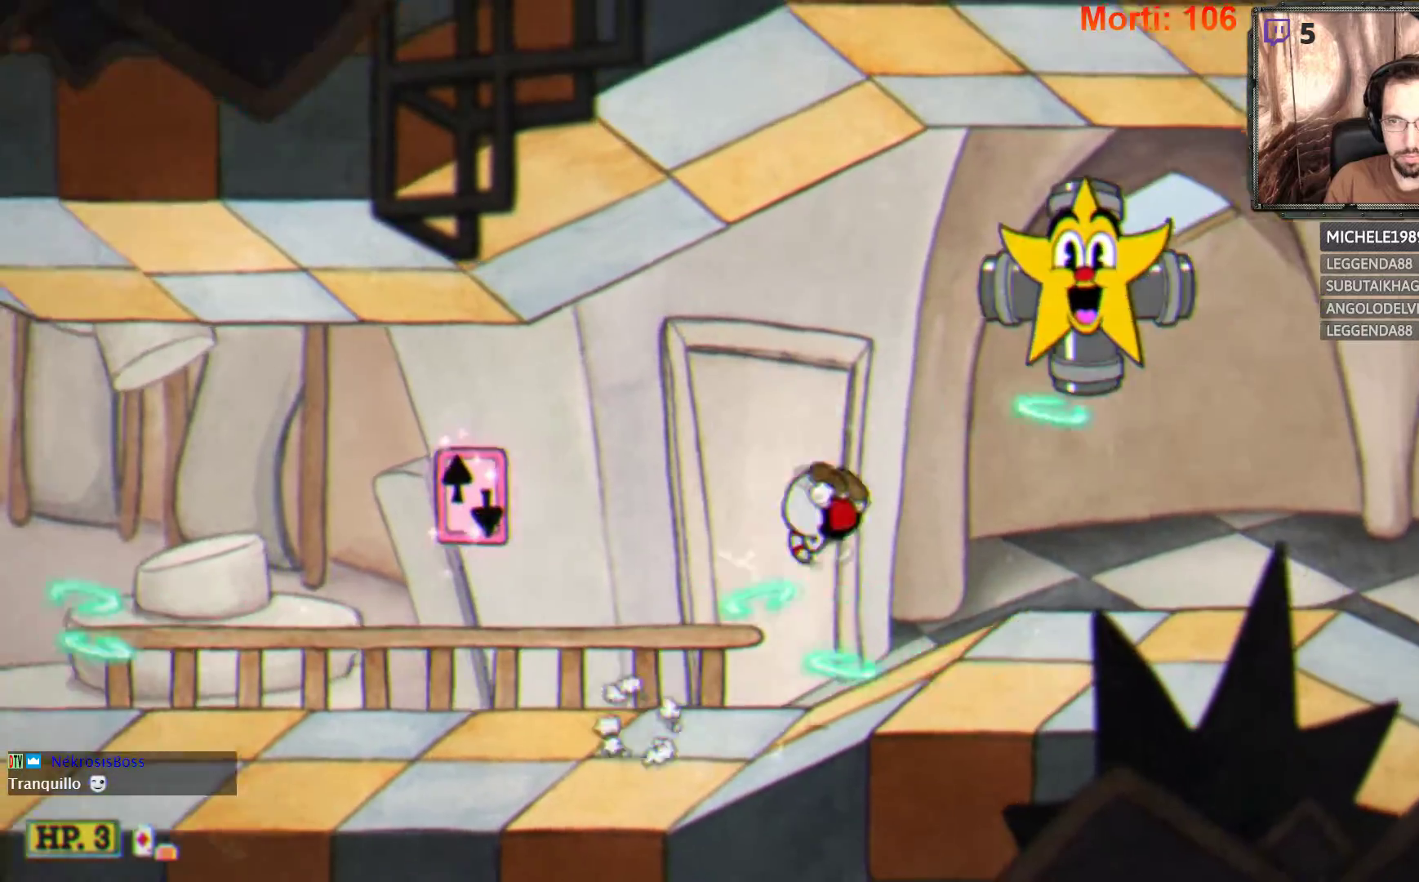
{"buttons": ["L2"], "left_stick": "right", "right_stick": "center", "events": [[400, "B", "down"], [467, "B", "up"]]}
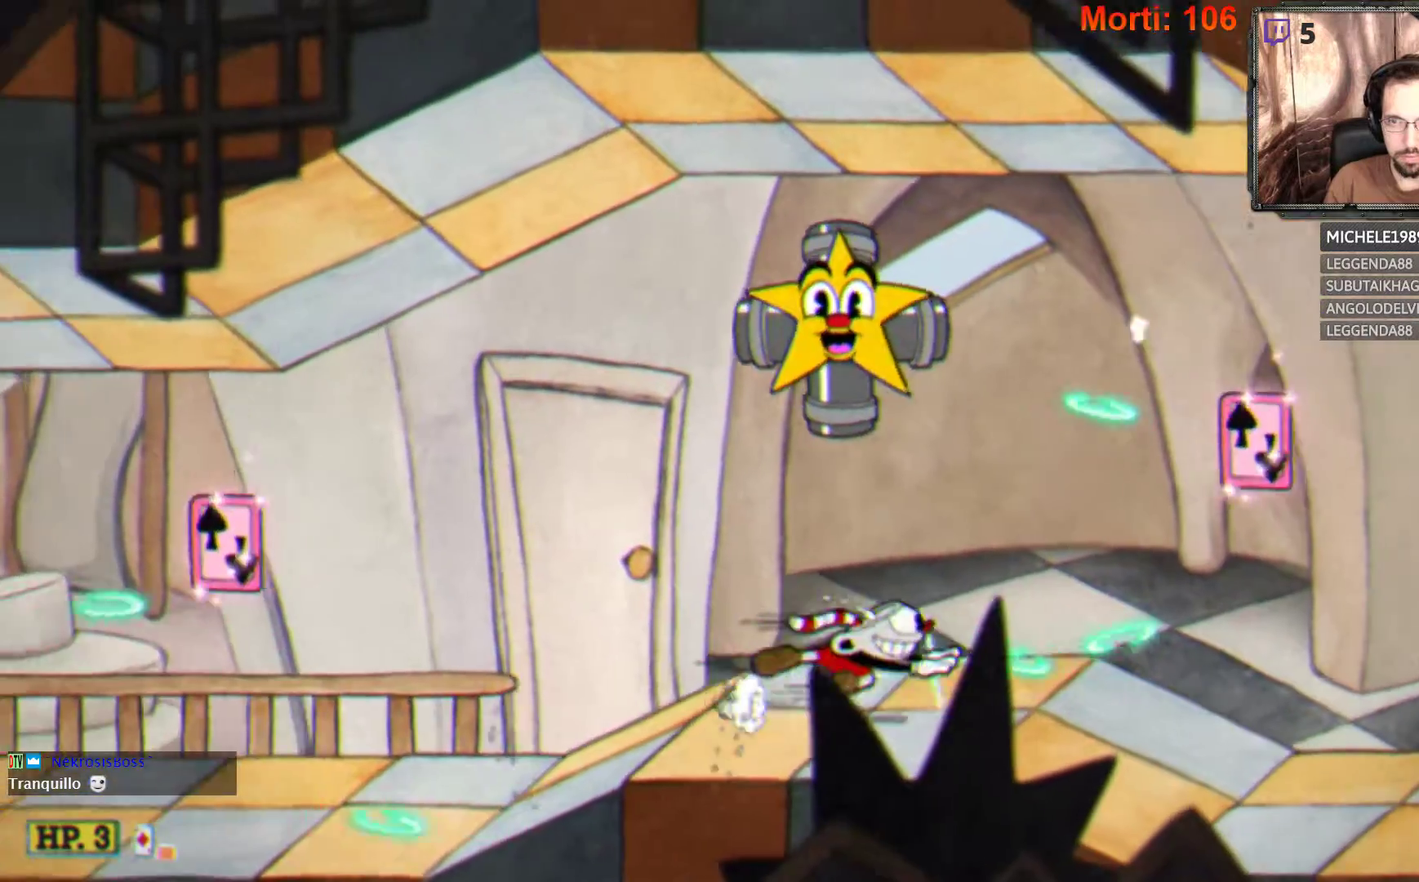
{"buttons": ["L2"], "left_stick": "right", "right_stick": "center", "events": []}
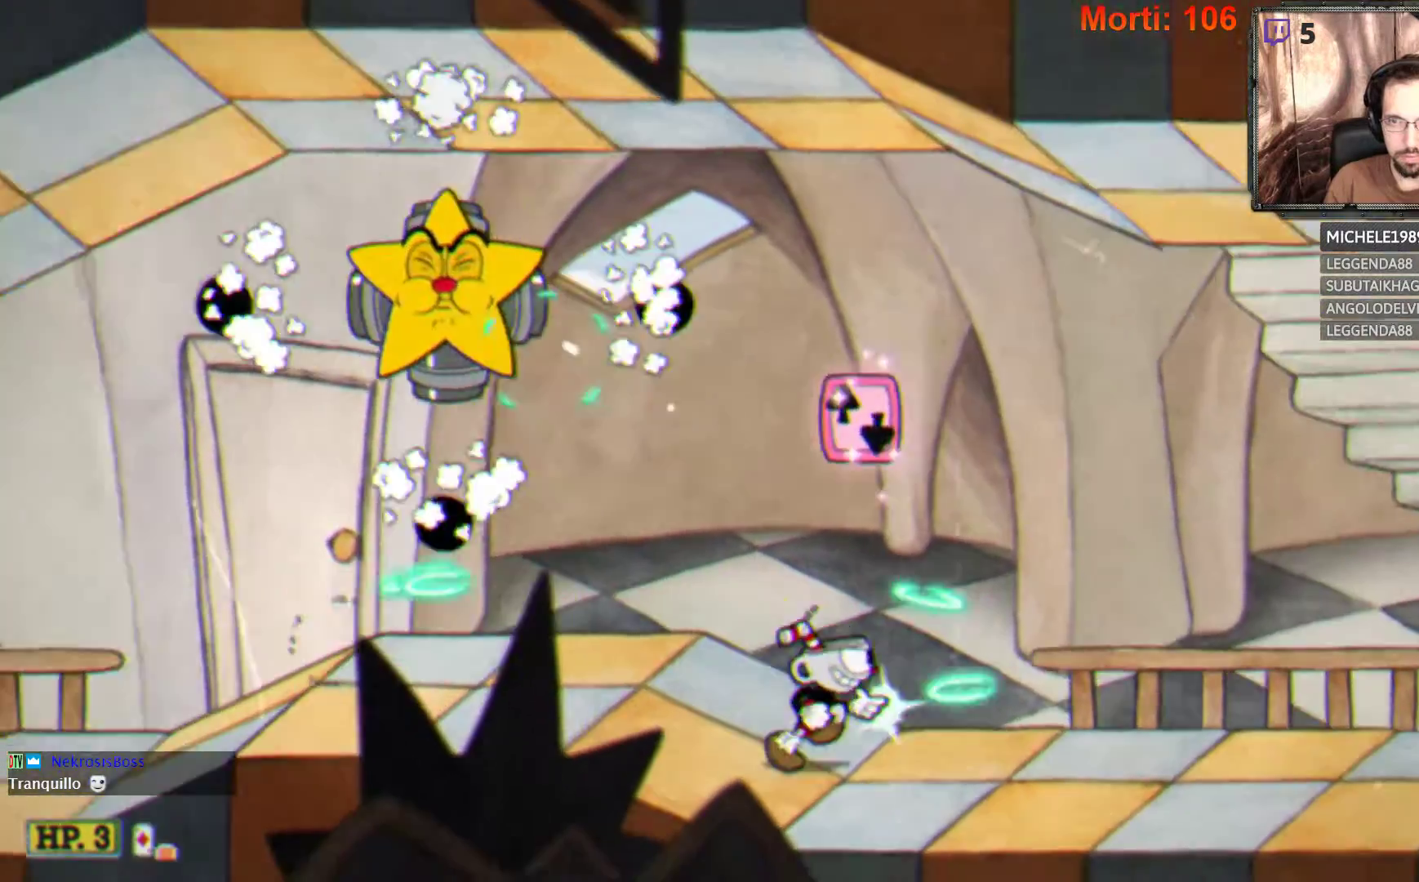
{"buttons": ["L2"], "left_stick": "right", "right_stick": "center", "events": []}
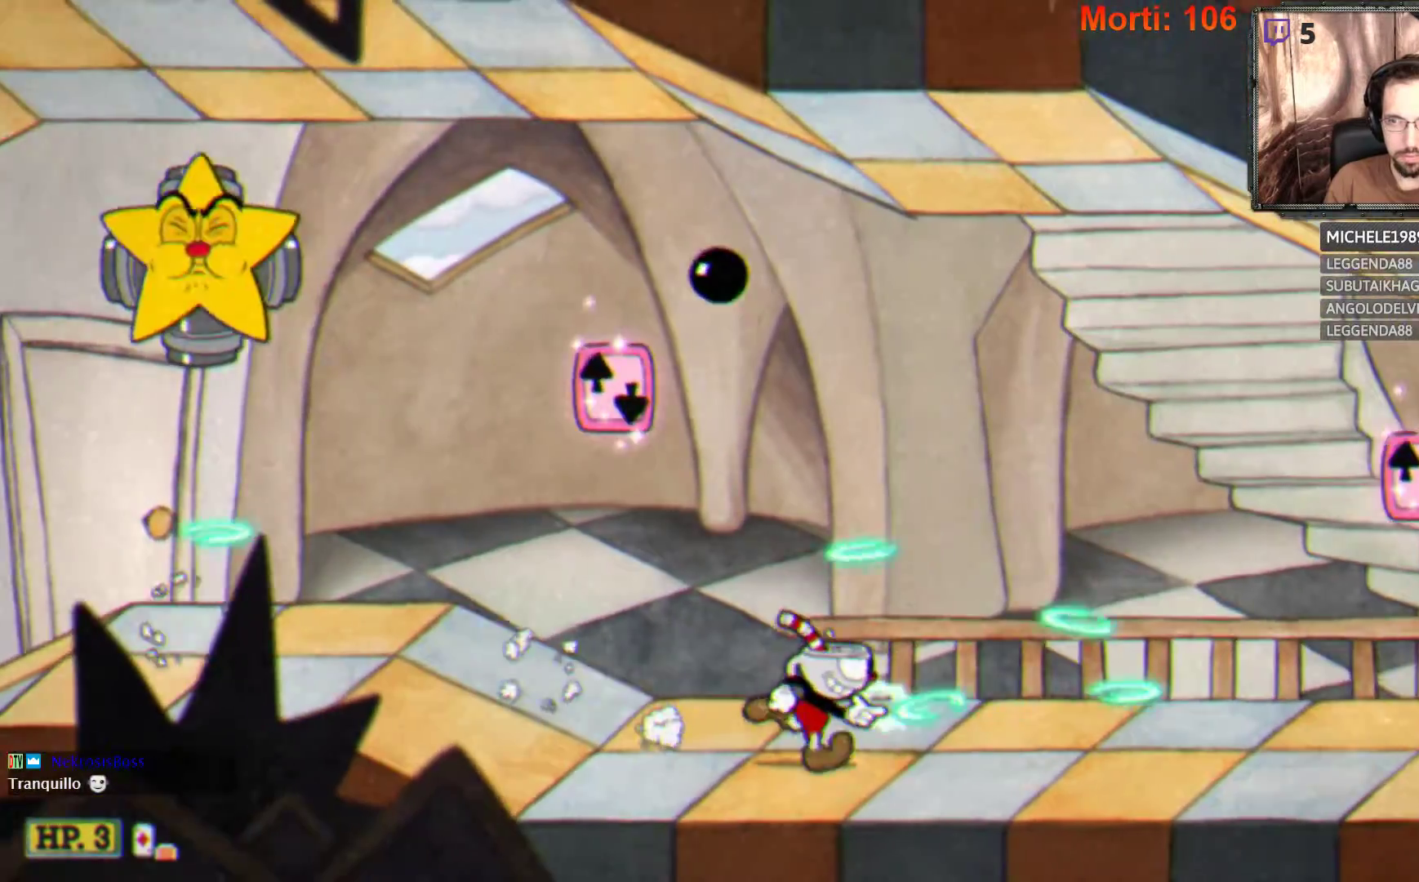
{"buttons": ["L2"], "left_stick": "right", "right_stick": "center", "events": []}
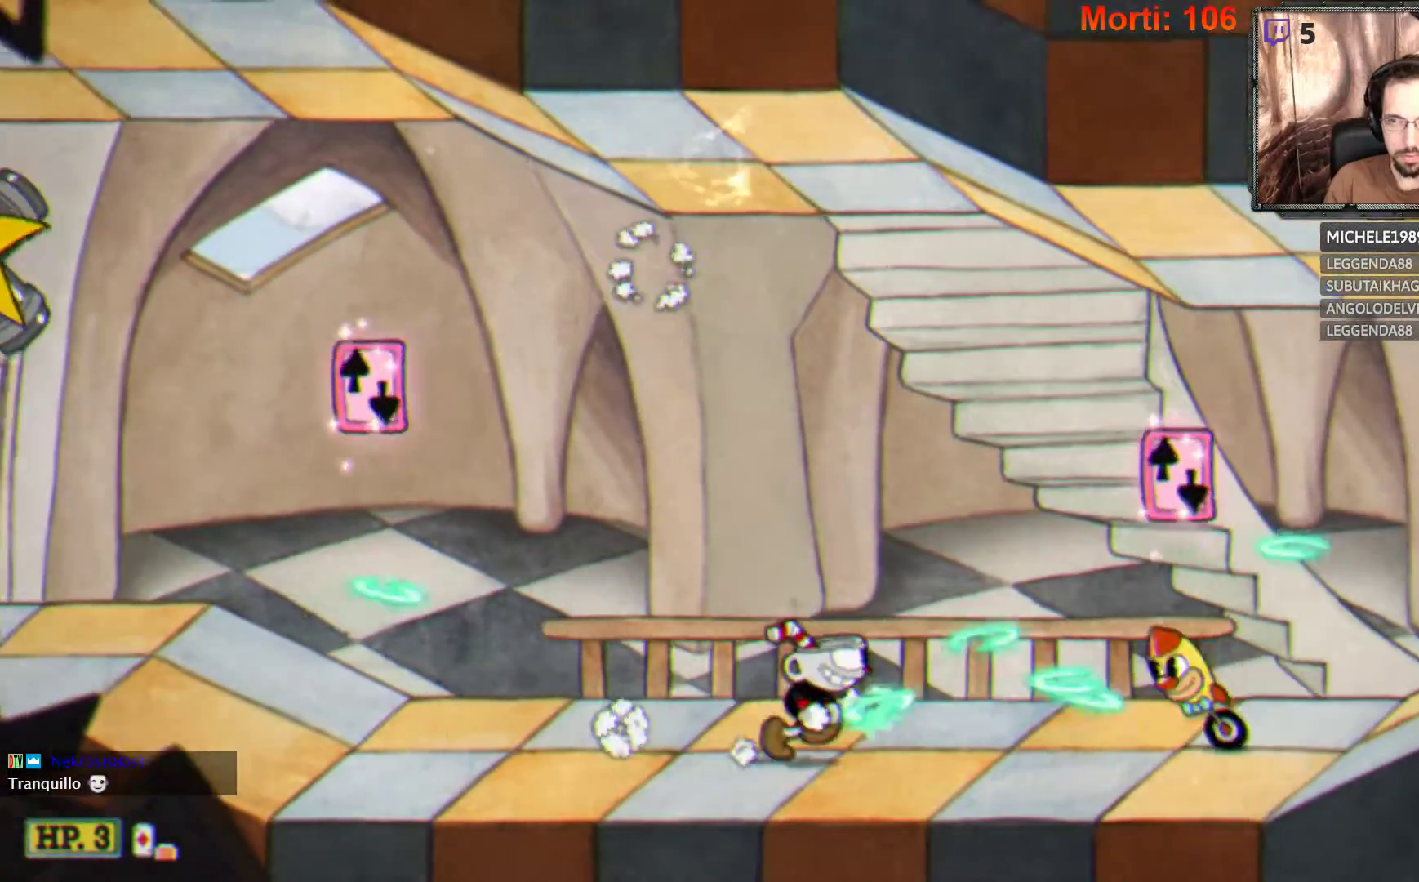
{"buttons": ["L2"], "left_stick": "right", "right_stick": "center", "events": [[67, "left_stick", "center"], [133, "left_stick", "left"], [433, "left_stick", "right"]]}
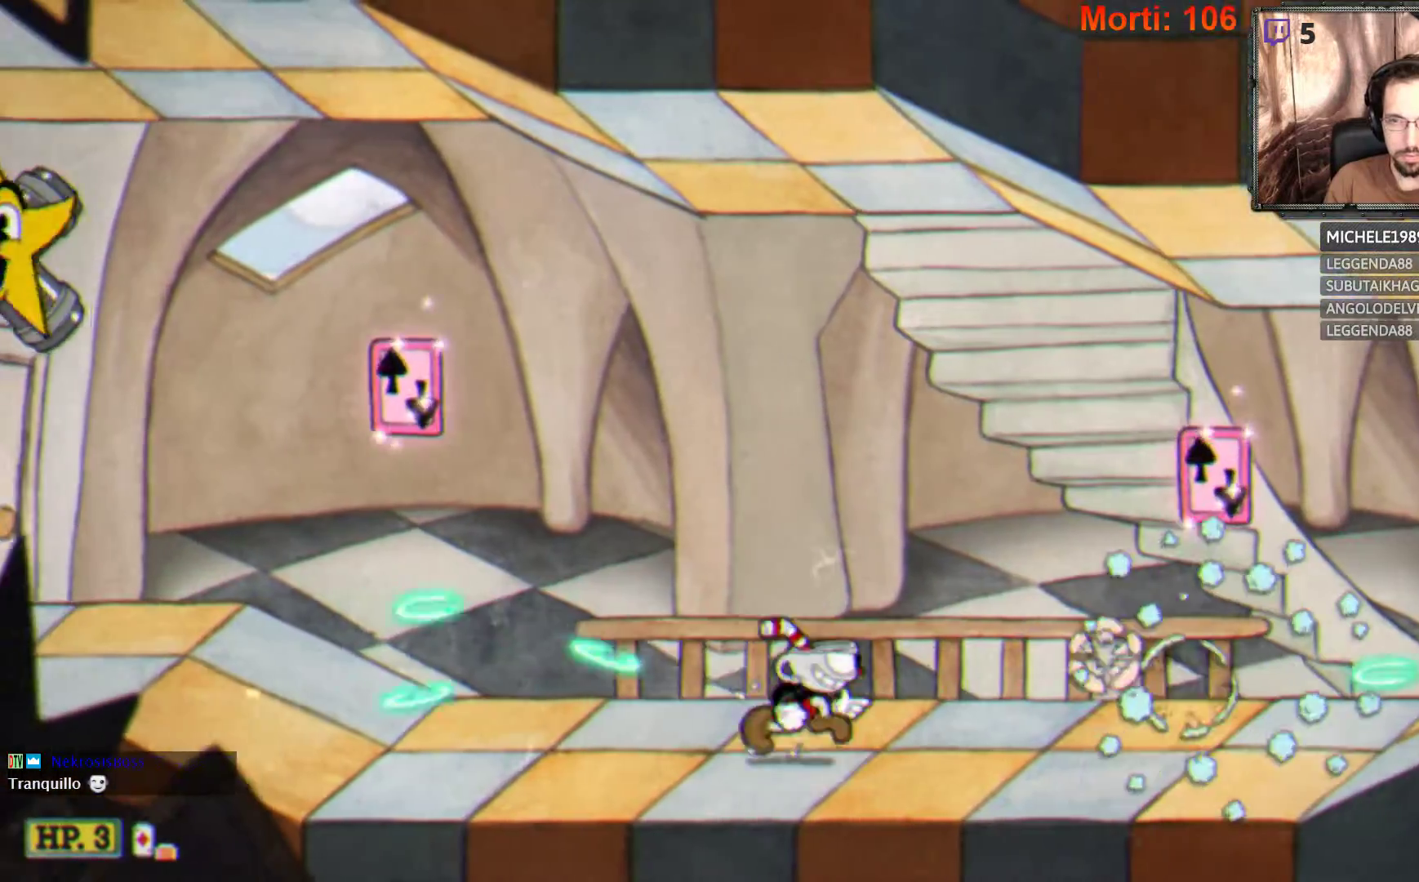
{"buttons": ["L2"], "left_stick": "right", "right_stick": "center", "events": []}
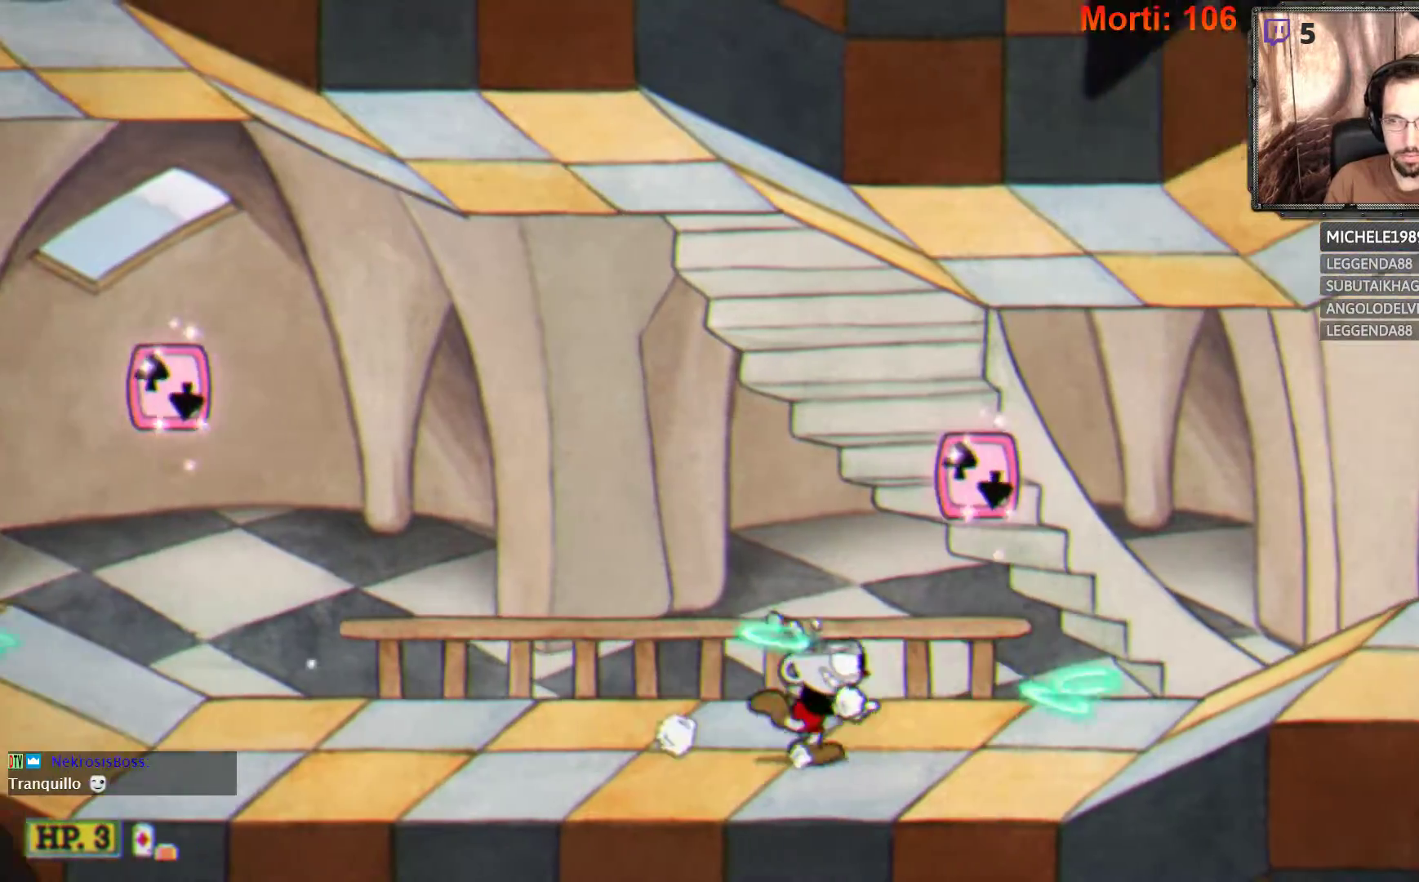
{"buttons": ["L2"], "left_stick": "right", "right_stick": "center", "events": []}
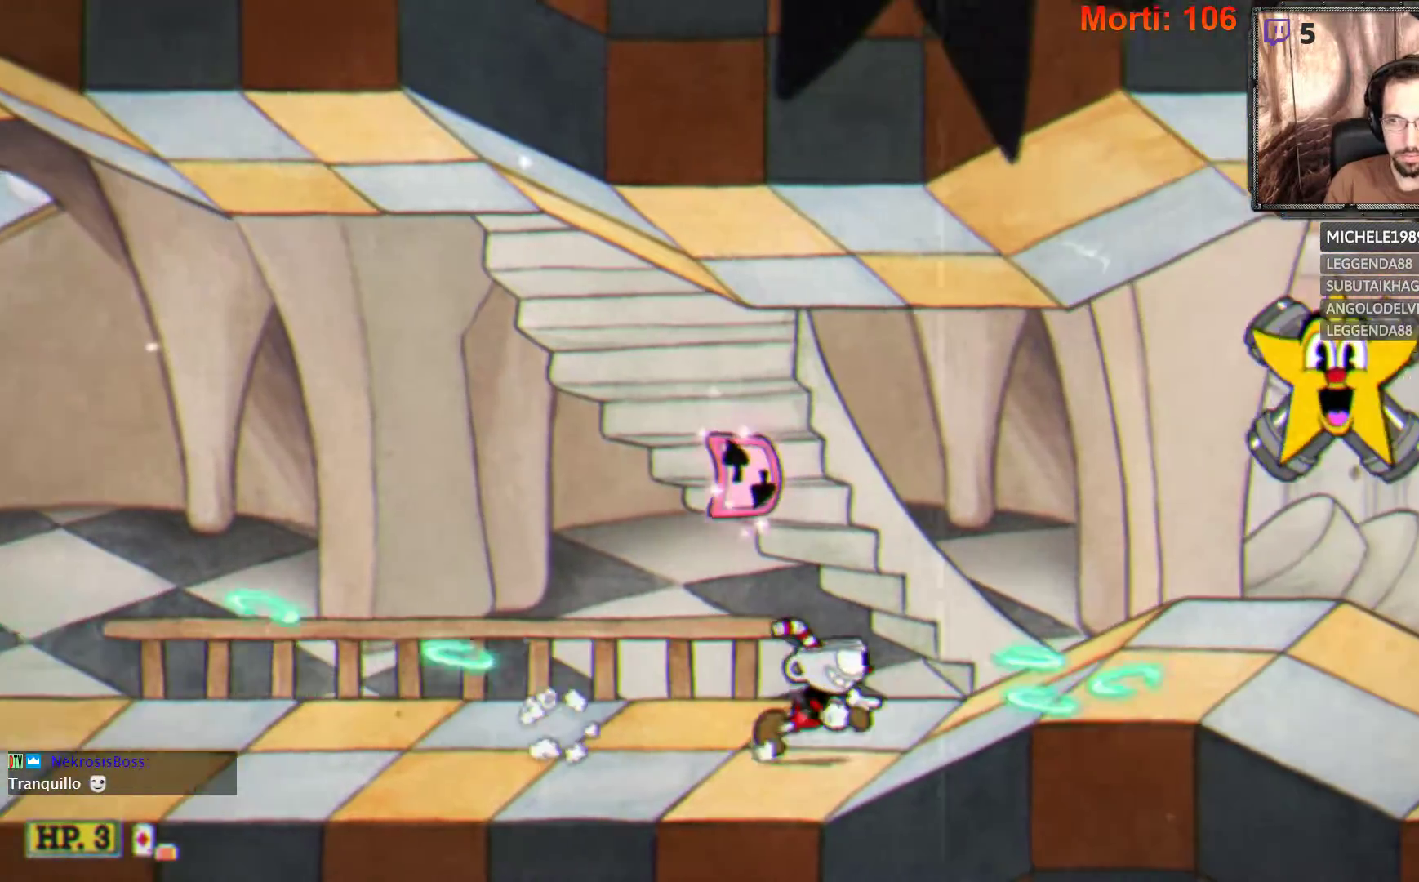
{"buttons": ["L2"], "left_stick": "center", "right_stick": "center", "events": [[33, "left_stick", "center"]]}
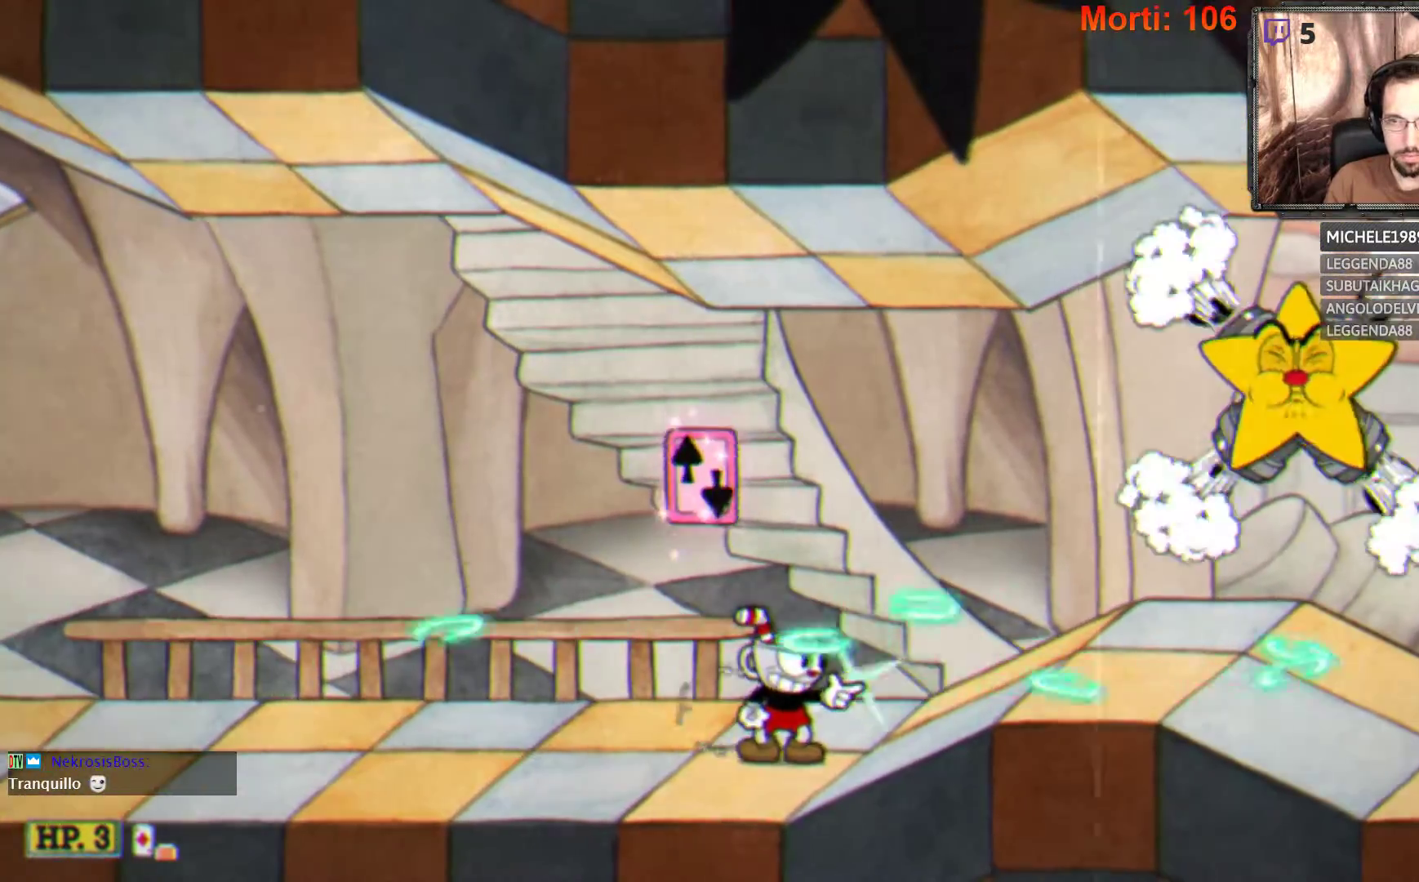
{"buttons": ["A", "L2"], "left_stick": "right", "right_stick": "center", "events": [[267, "left_stick", "left"], [367, "left_stick", "right"], [467, "A", "down"]]}
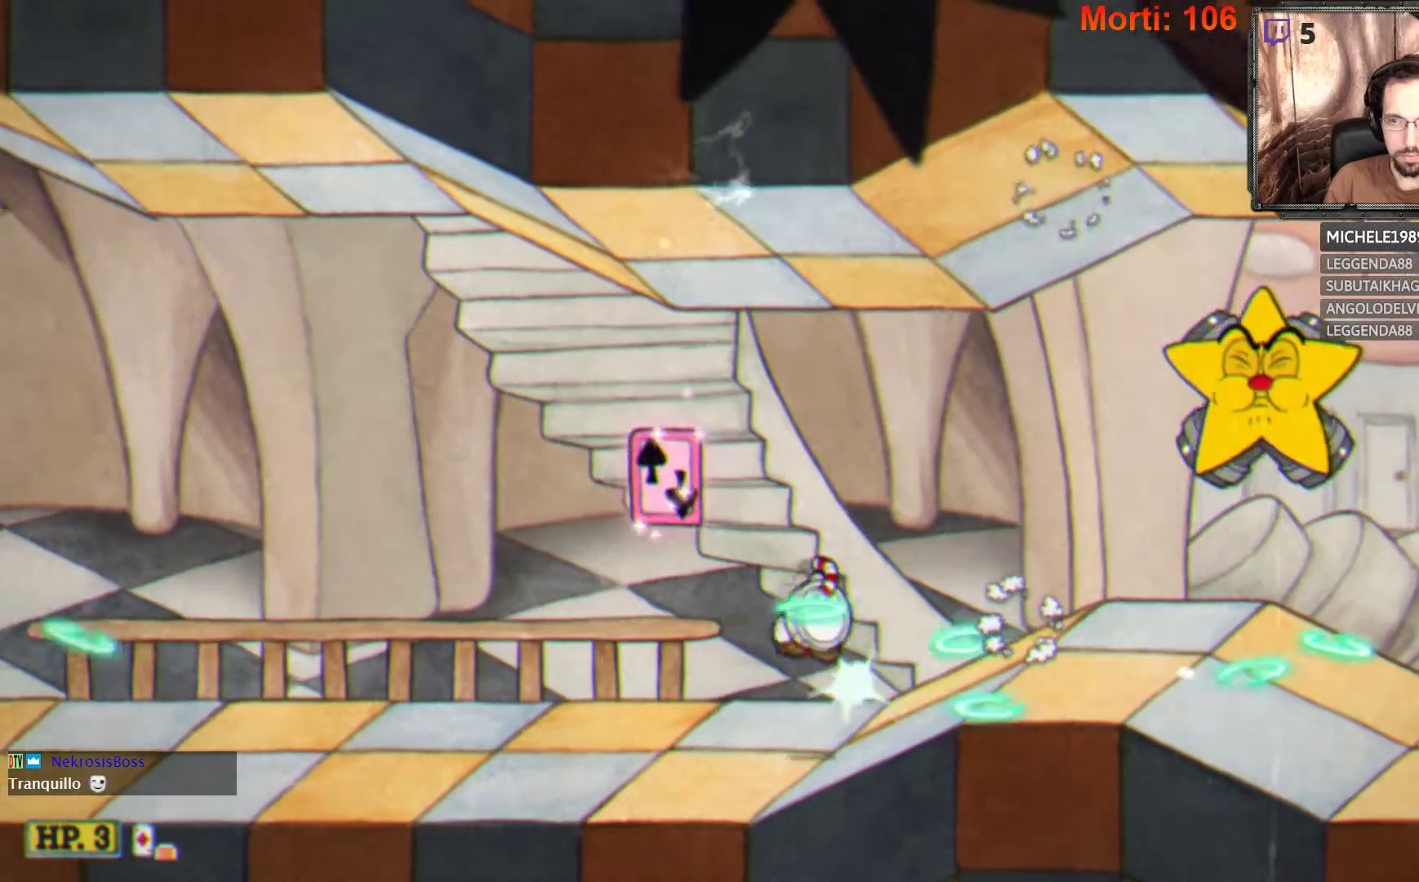
{"buttons": ["L2"], "left_stick": "right", "right_stick": "center", "events": [[200, "A", "up"]]}
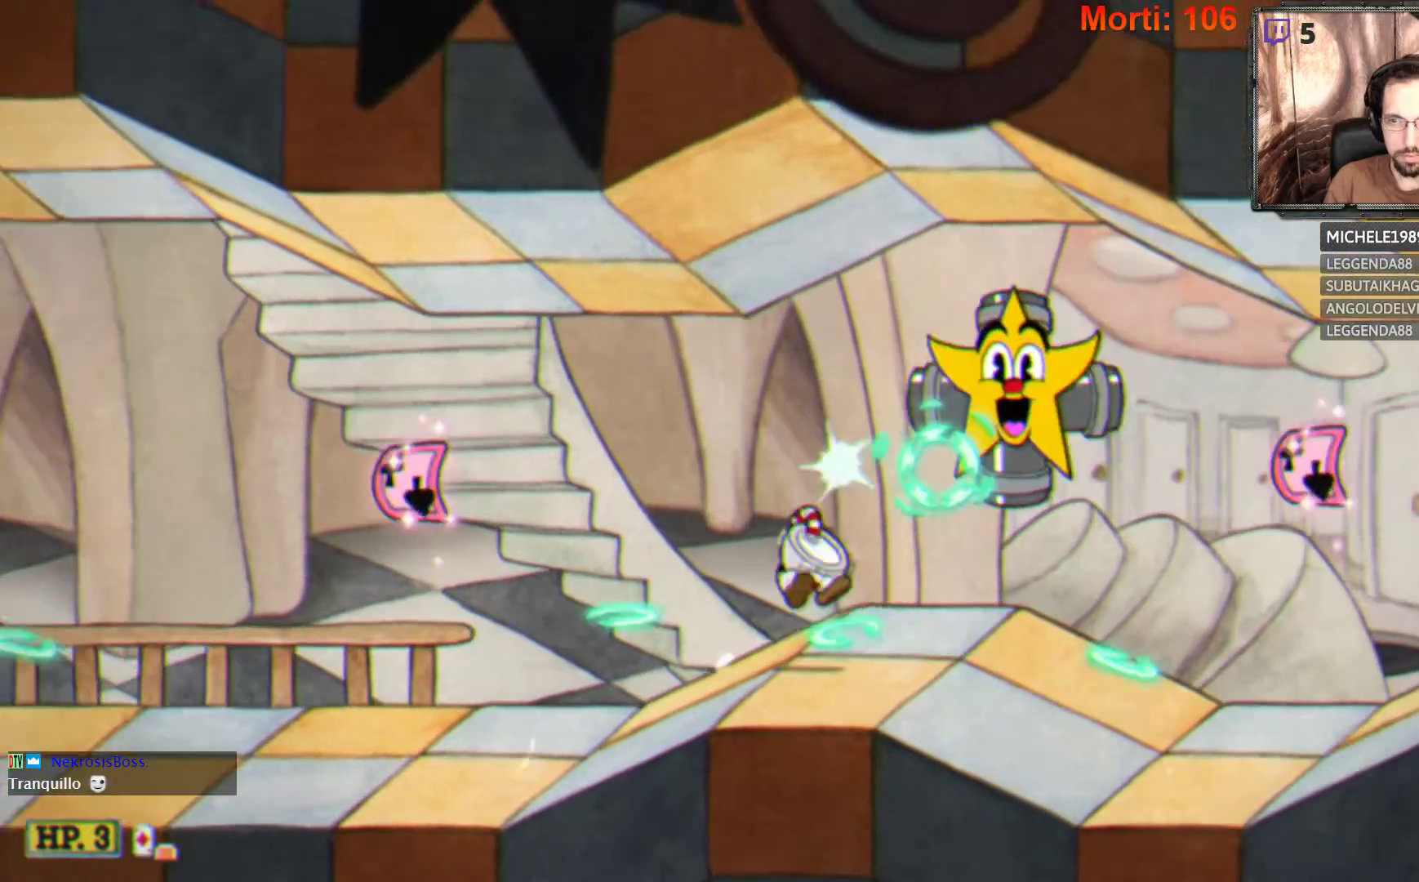
{"buttons": ["L2"], "left_stick": "right", "right_stick": "center", "events": [[133, "B", "down"], [200, "B", "up"]]}
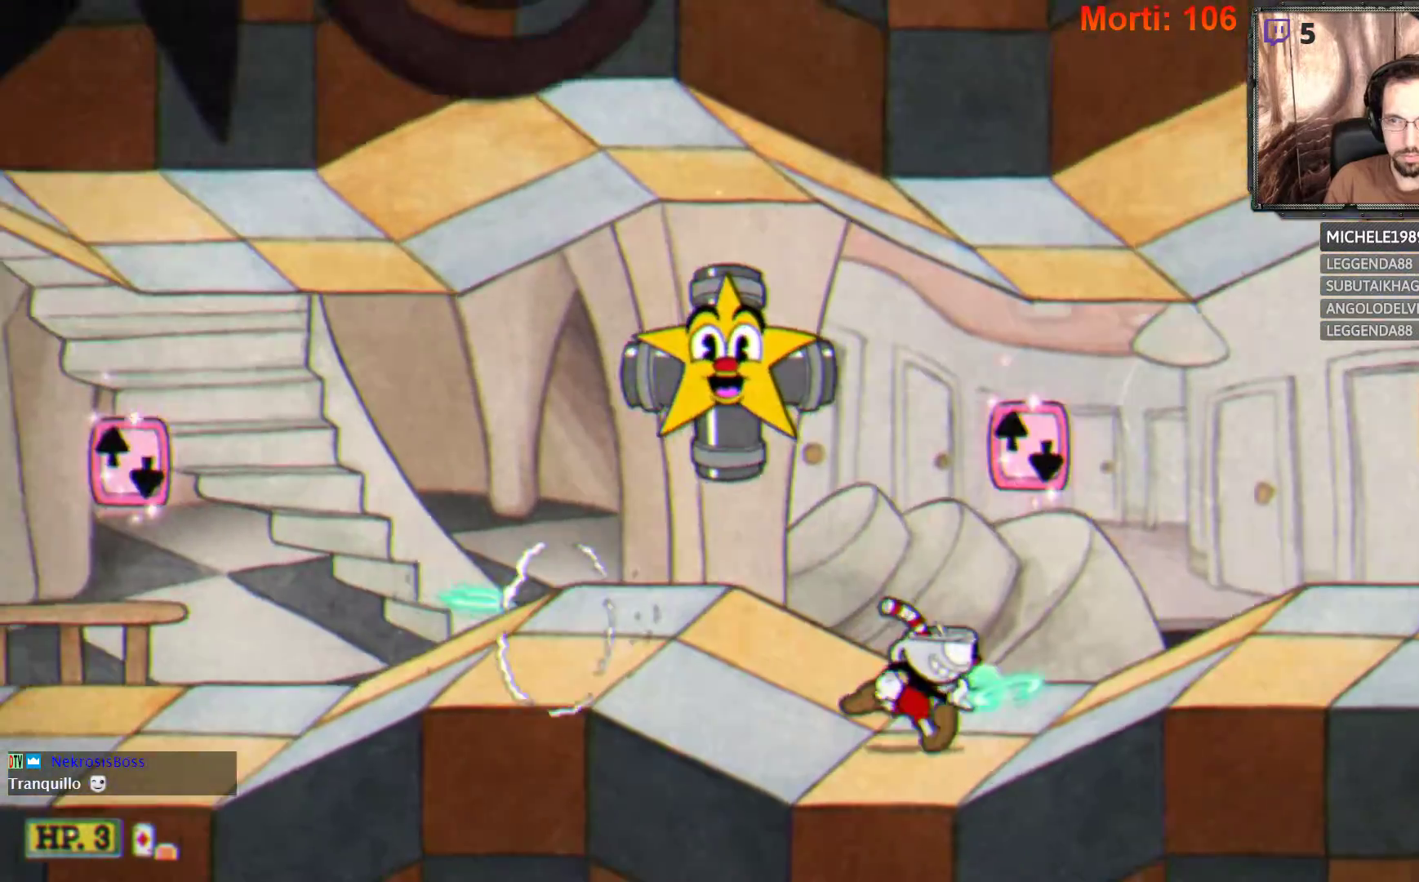
{"buttons": ["L2"], "left_stick": "right", "right_stick": "center", "events": []}
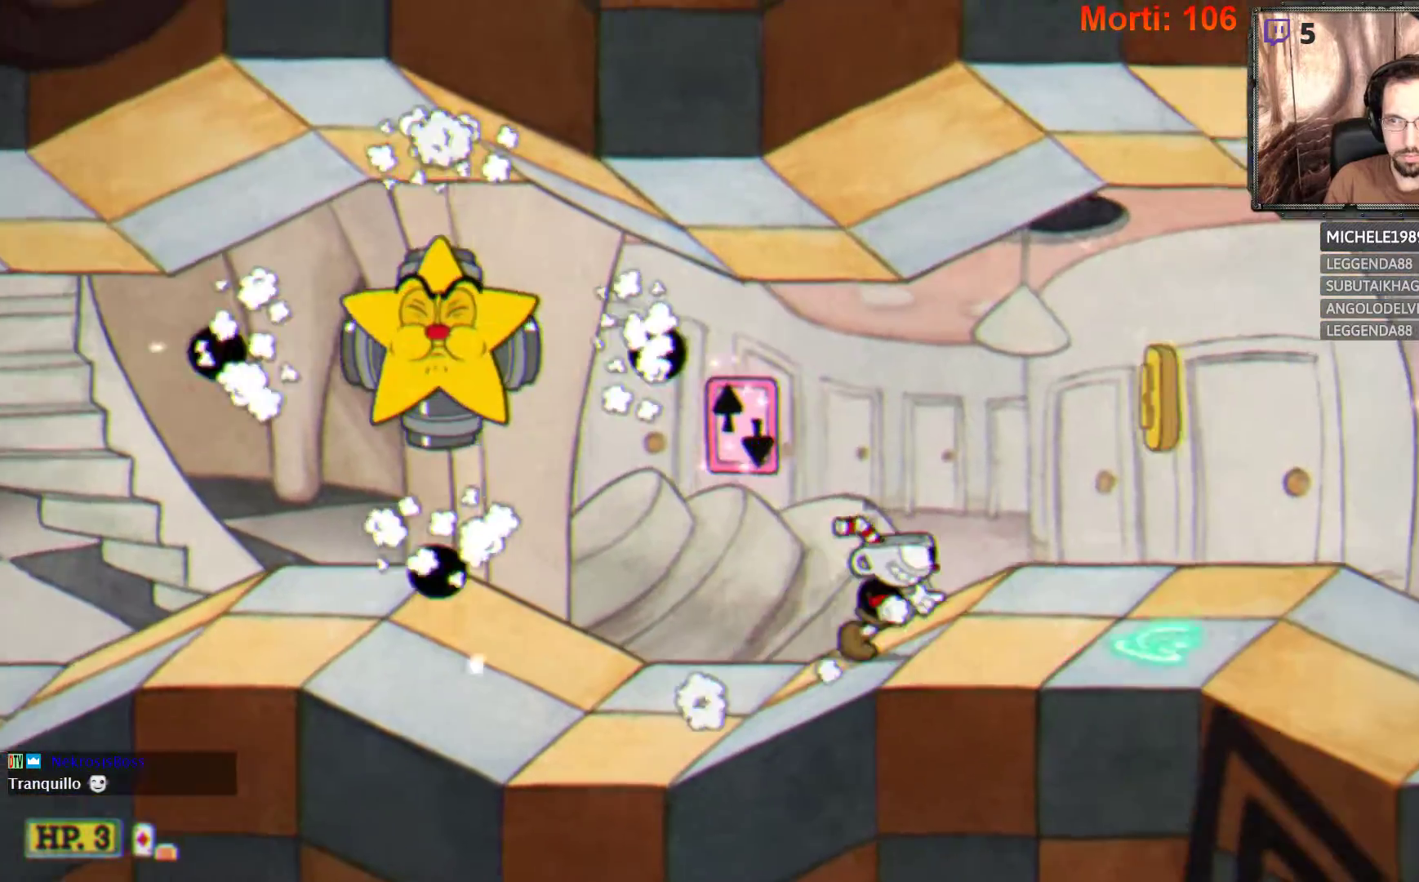
{"buttons": ["L2"], "left_stick": "center", "right_stick": "center", "events": [[233, "left_stick", "center"]]}
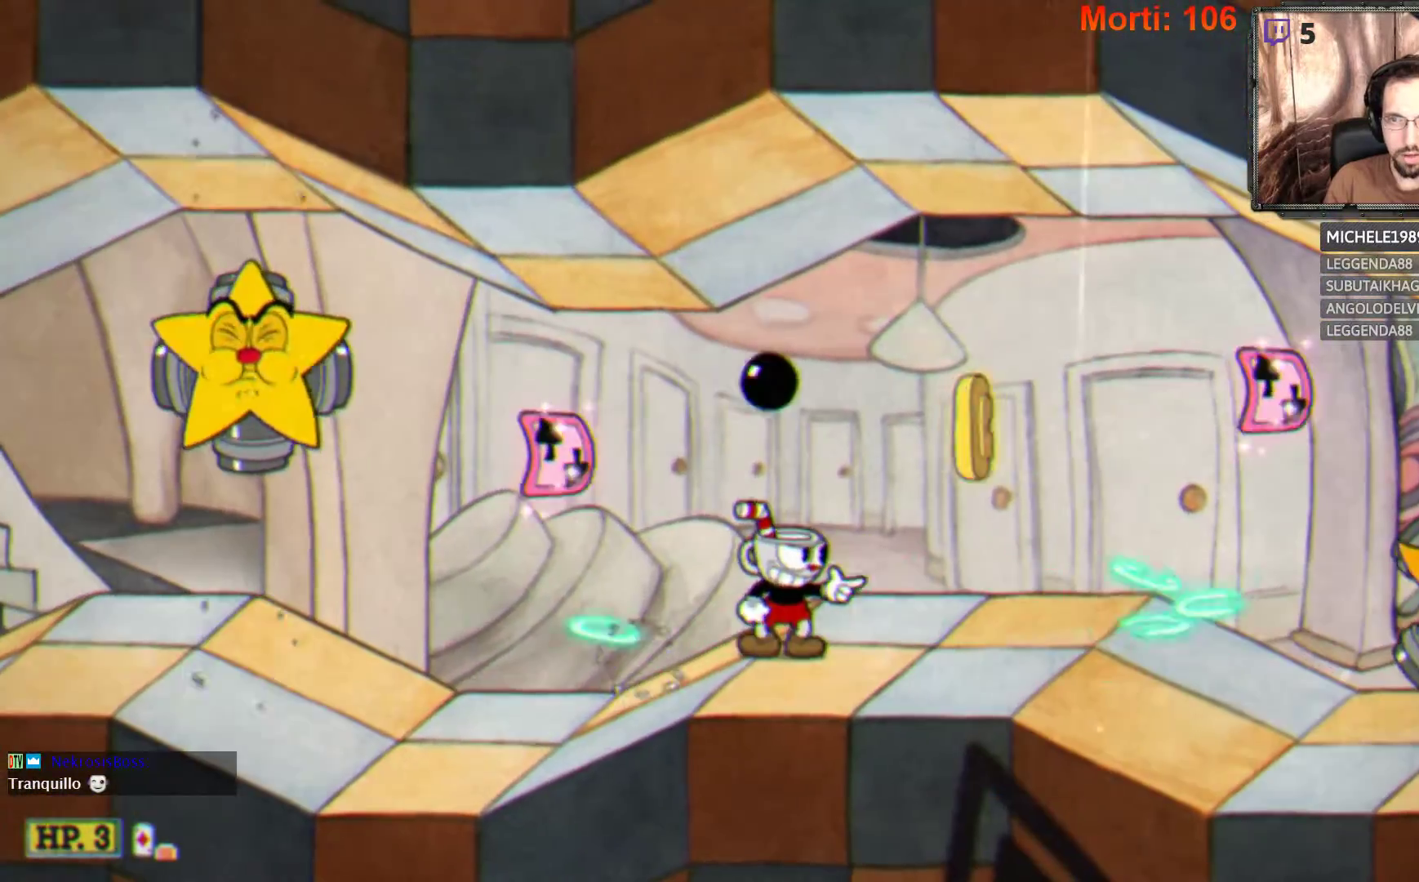
{"buttons": ["L2"], "left_stick": "center", "right_stick": "center", "events": [[200, "left_stick", "right"], [433, "left_stick", "center"]]}
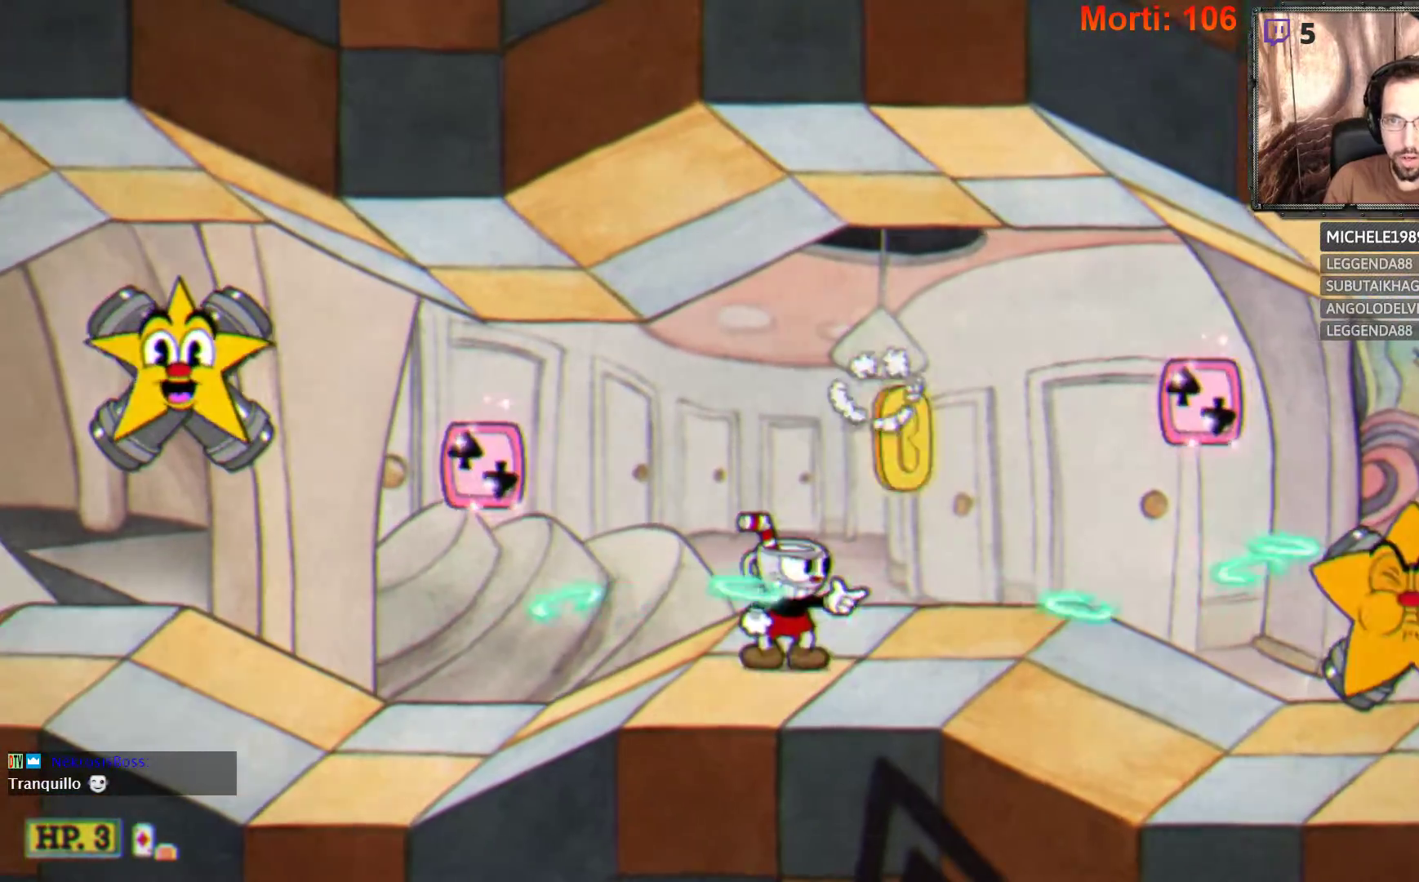
{"buttons": ["L2"], "left_stick": "center", "right_stick": "center", "events": [[167, "left_stick", "right"], [333, "left_stick", "center"]]}
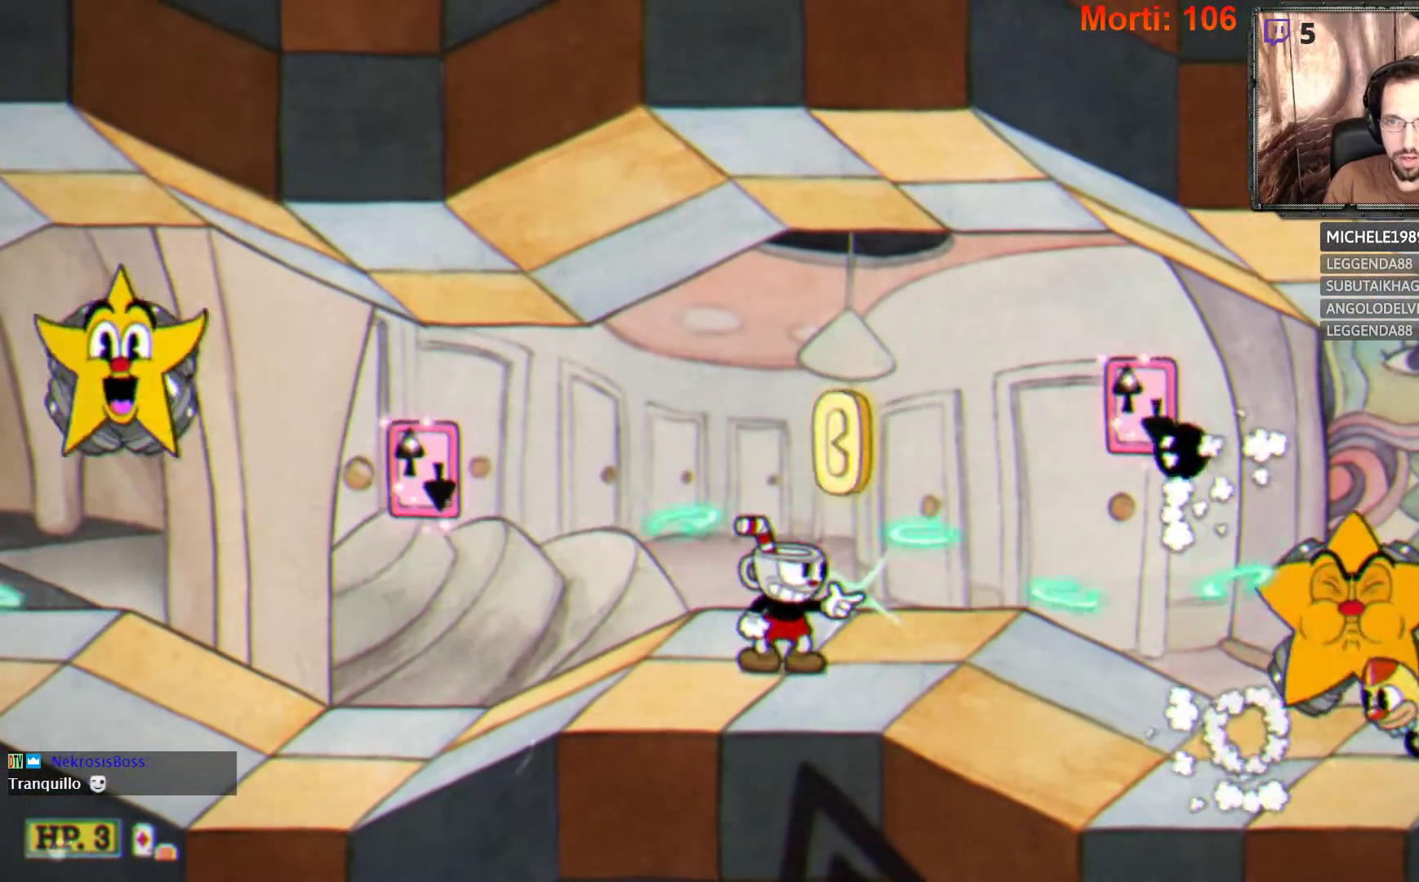
{"buttons": ["L2"], "left_stick": "center", "right_stick": "center", "events": [[67, "A", "down"], [133, "left_stick", "right"], [267, "A", "up"], [267, "left_stick", "center"]]}
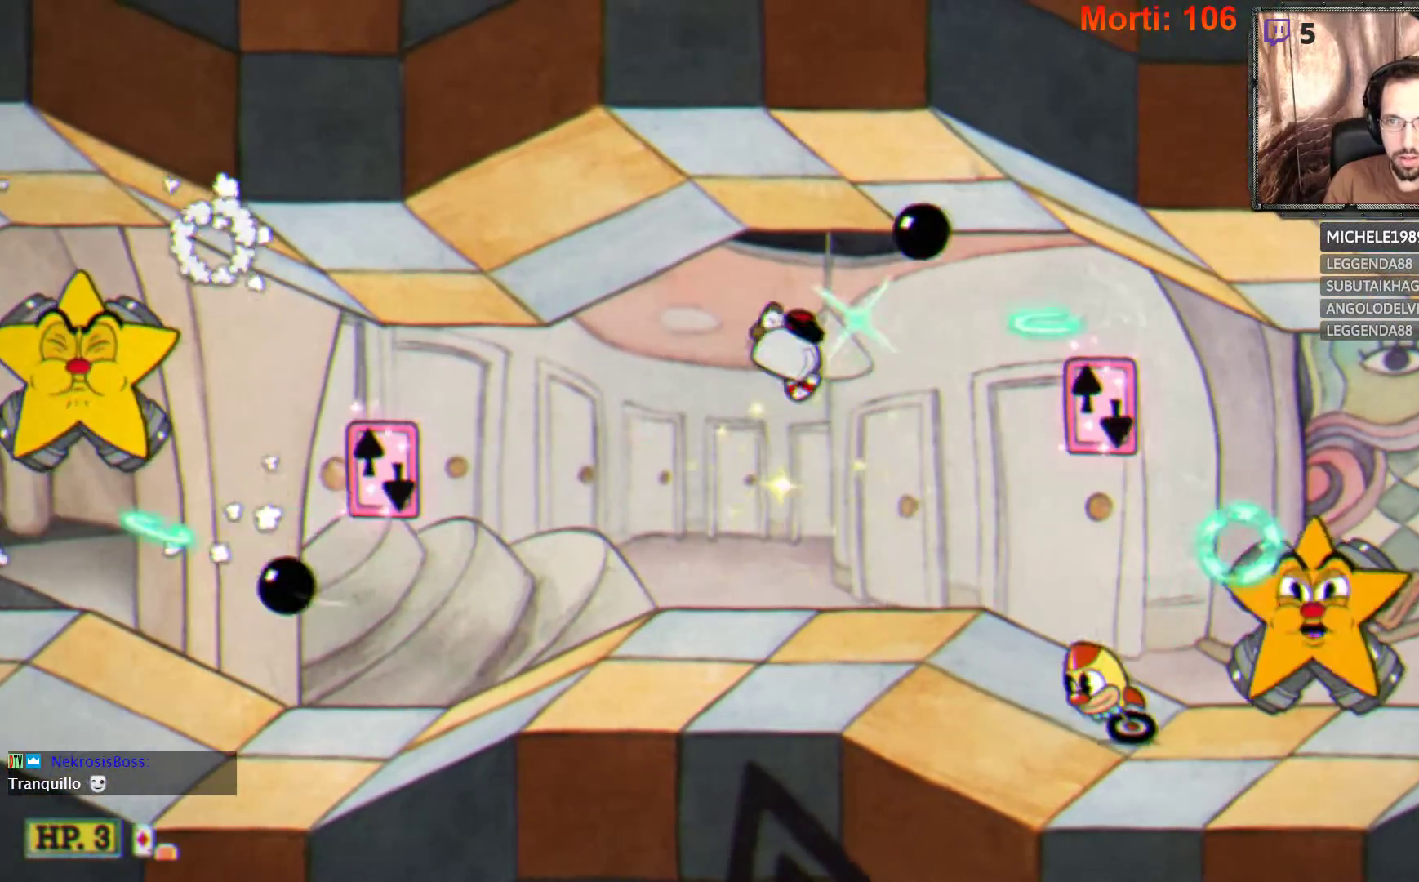
{"buttons": ["A", "L2"], "left_stick": "right", "right_stick": "center", "events": [[33, "left_stick", "left"], [167, "left_stick", "center"], [267, "left_stick", "right"], [433, "A", "down"]]}
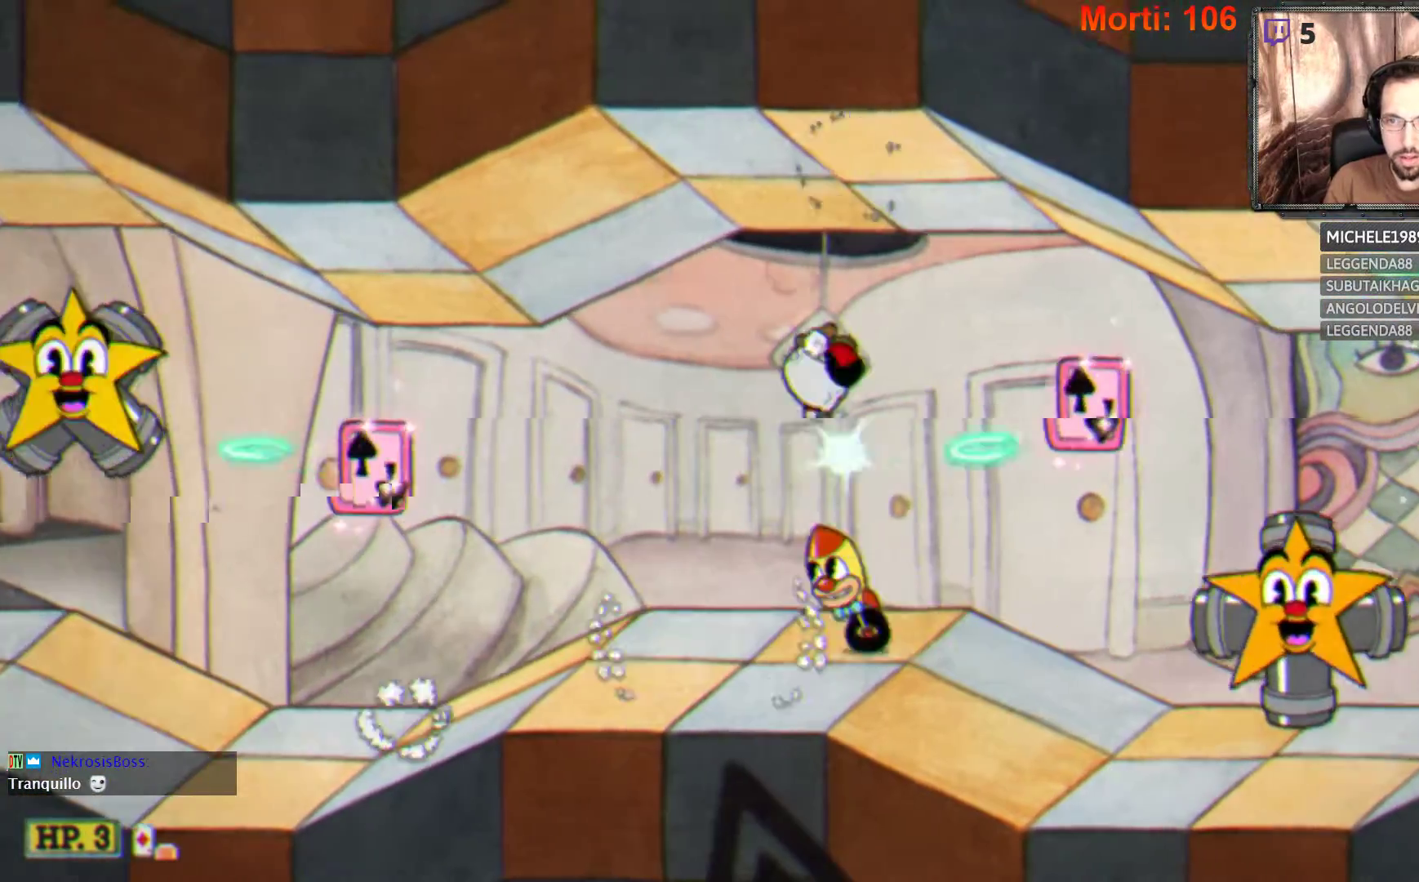
{"buttons": ["L2"], "left_stick": "right", "right_stick": "center", "events": [[33, "A", "up"], [233, "left_stick", "center"], [367, "left_stick", "right"]]}
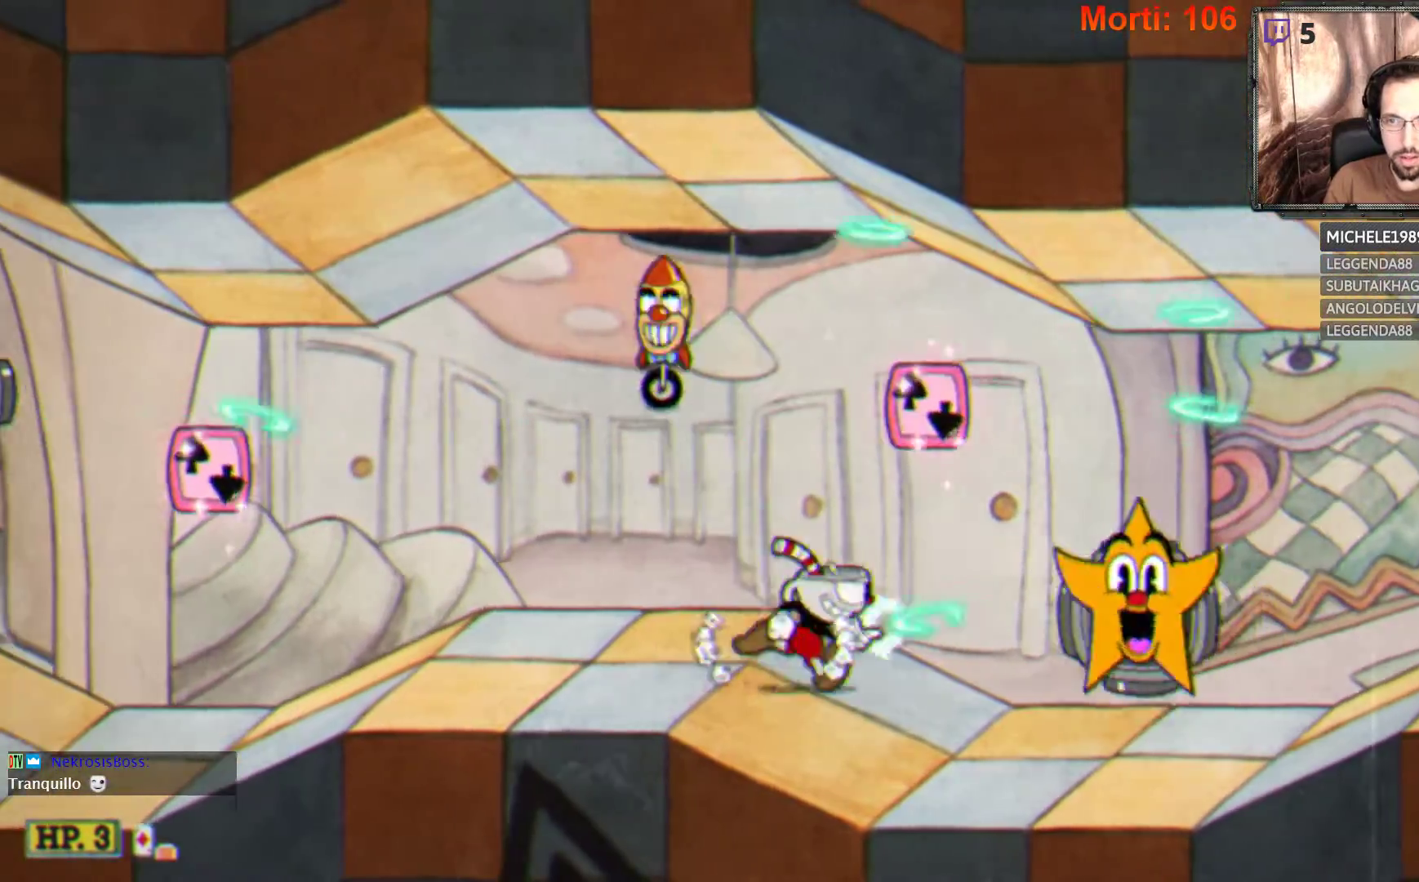
{"buttons": ["L2"], "left_stick": "left", "right_stick": "center", "events": [[33, "left_stick", "center"], [400, "left_stick", "left"]]}
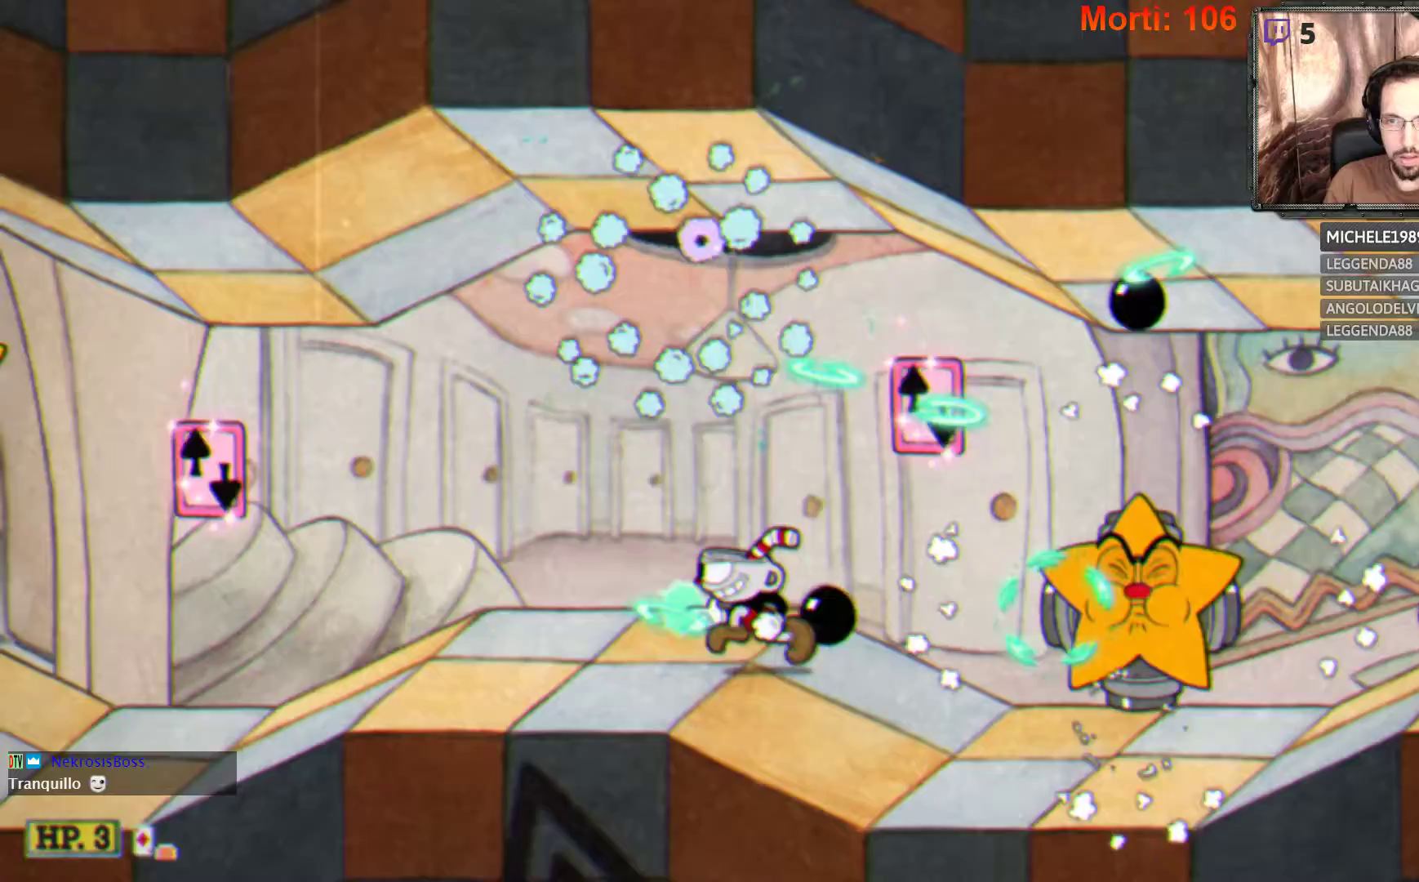
{"buttons": ["L2"], "left_stick": "right", "right_stick": "center", "events": [[500, "left_stick", "right"]]}